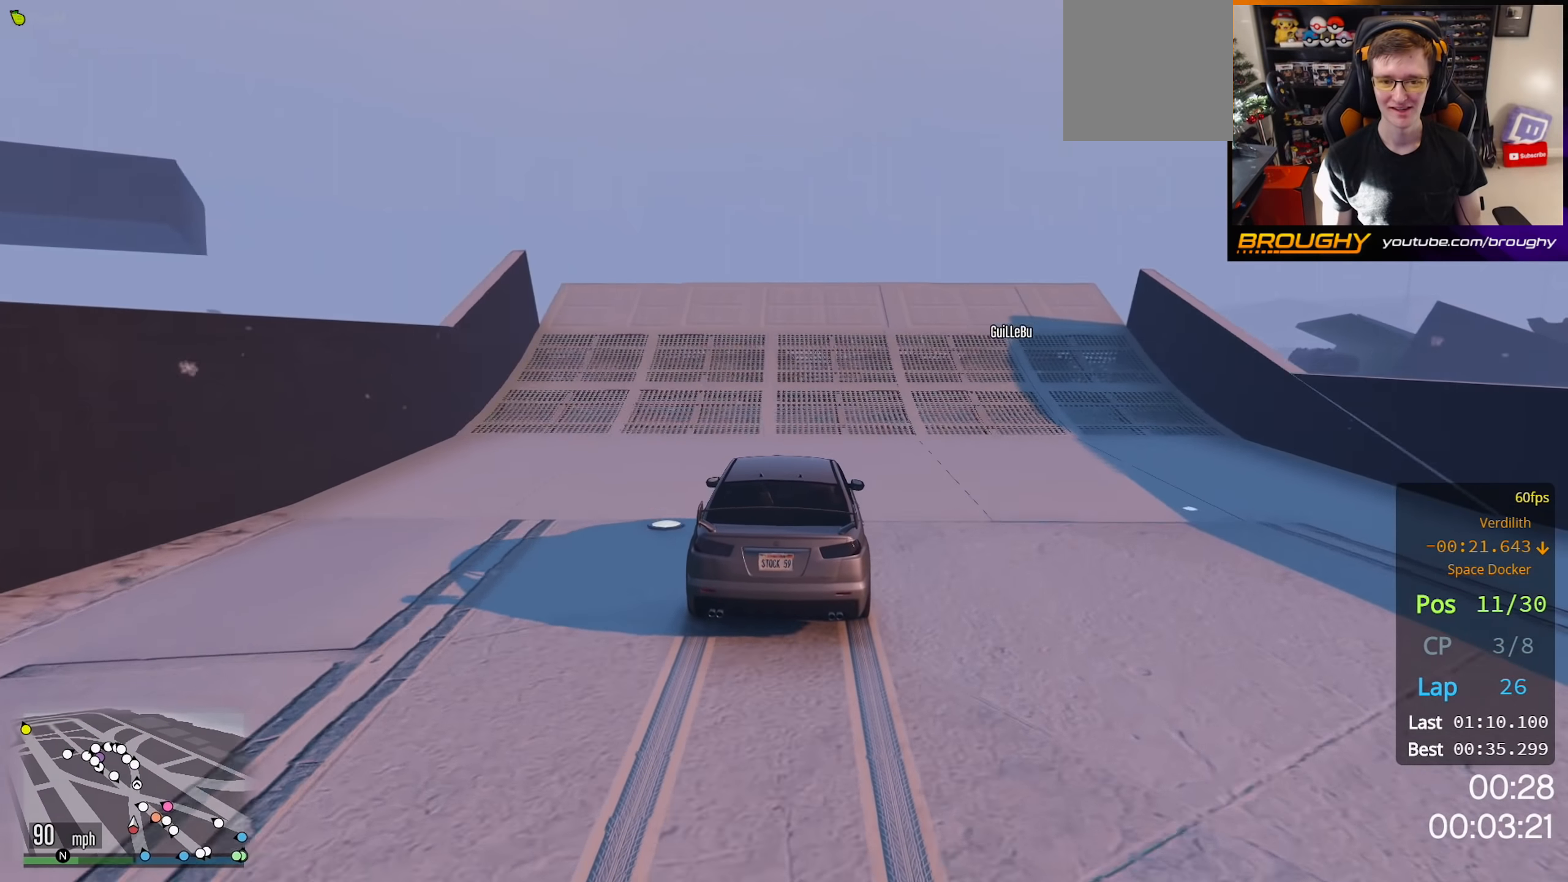
Gameplay with a controller (Xbox layout); each line is a JSON object with the inputs held at the frame after it. "events" lists button and stick changes between this image and that frame as [ms after this image, input, new state], when the widget could be followed in between.
{"buttons": ["R2"], "left_stick": "center", "right_stick": "center", "events": []}
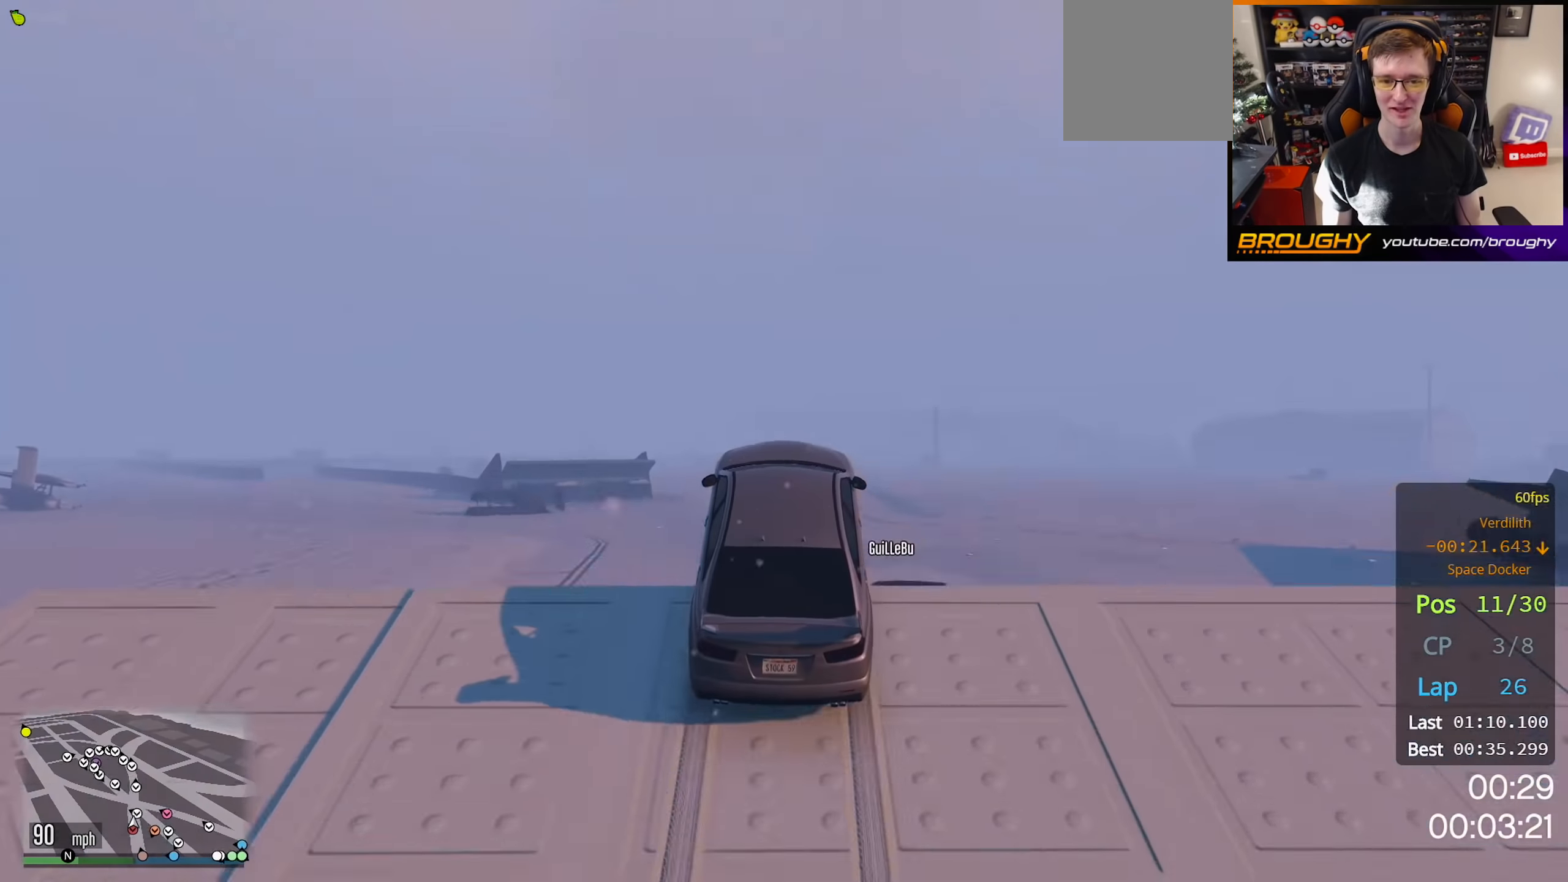
{"buttons": ["R2"], "left_stick": "center", "right_stick": "center", "events": []}
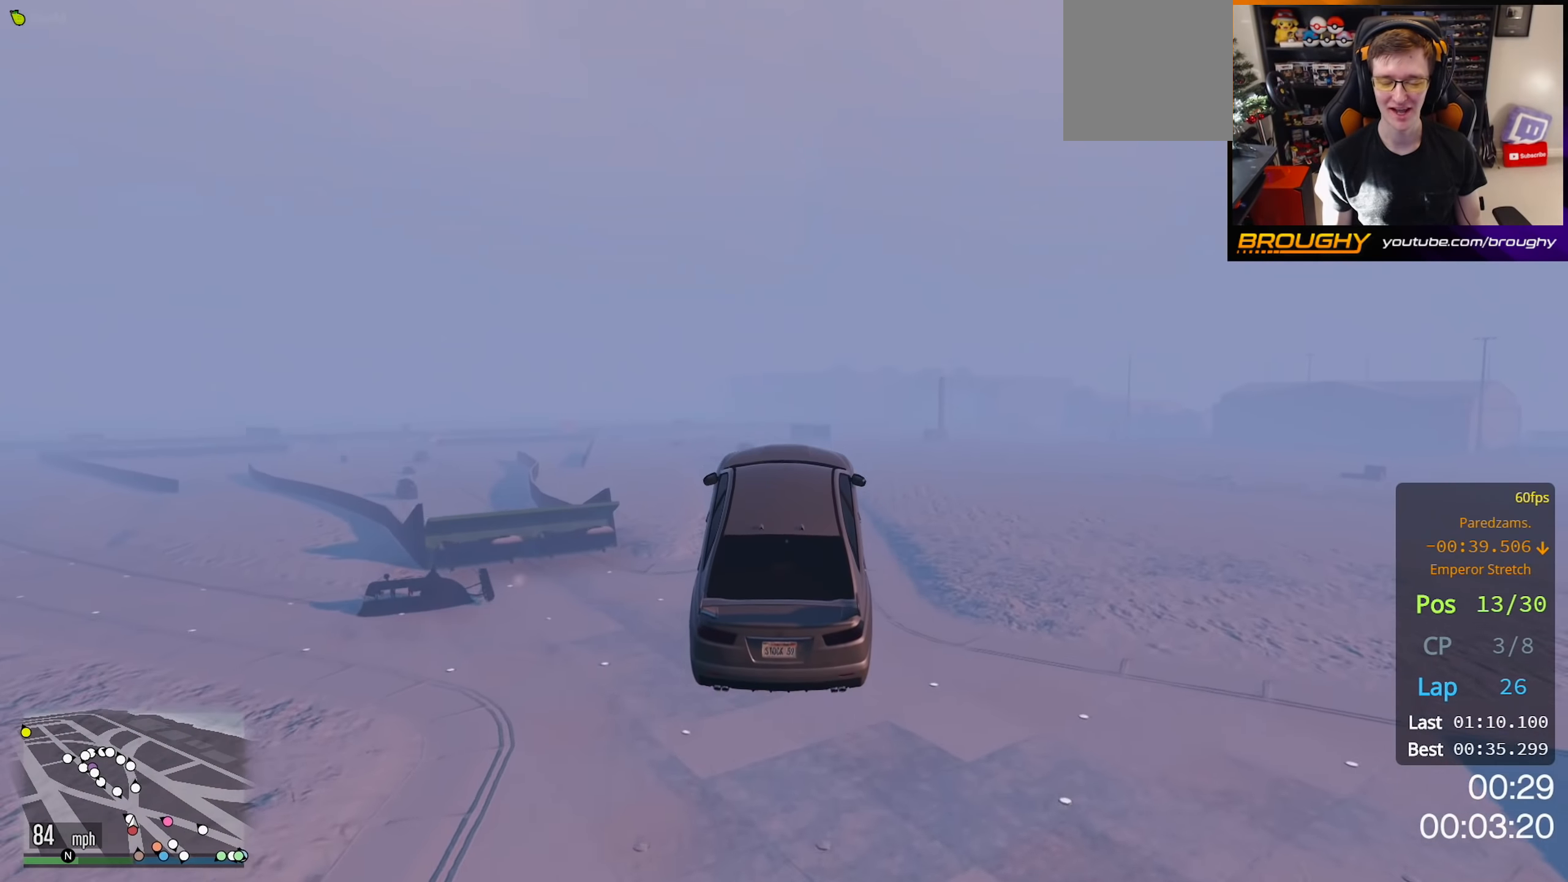
{"buttons": ["R2"], "left_stick": "center", "right_stick": "center", "events": []}
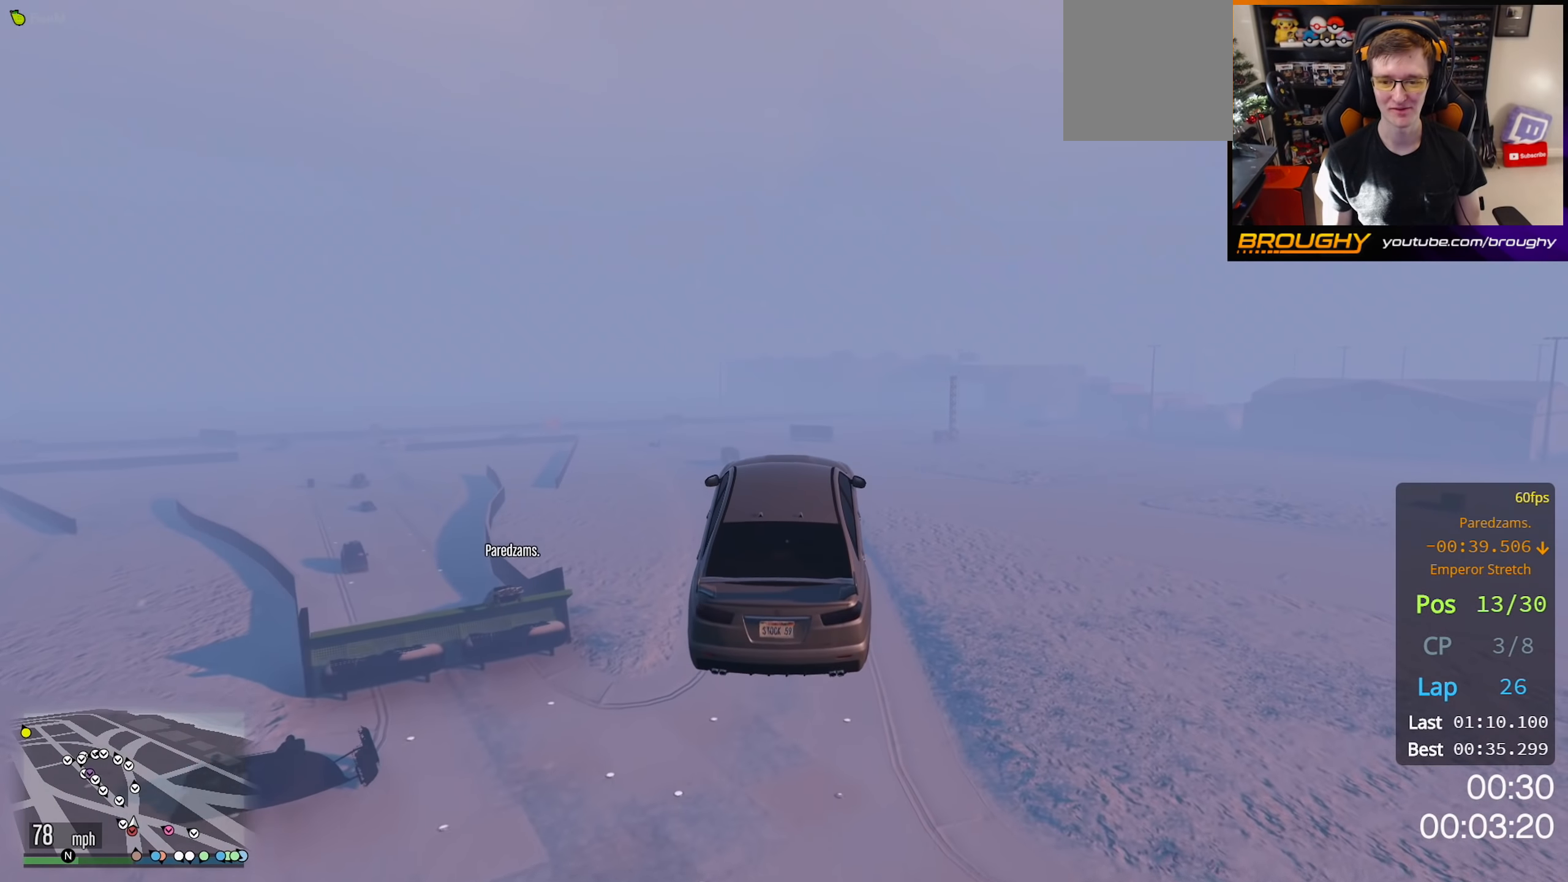
{"buttons": [], "left_stick": "center", "right_stick": "center", "events": [[33, "R2", "up"]]}
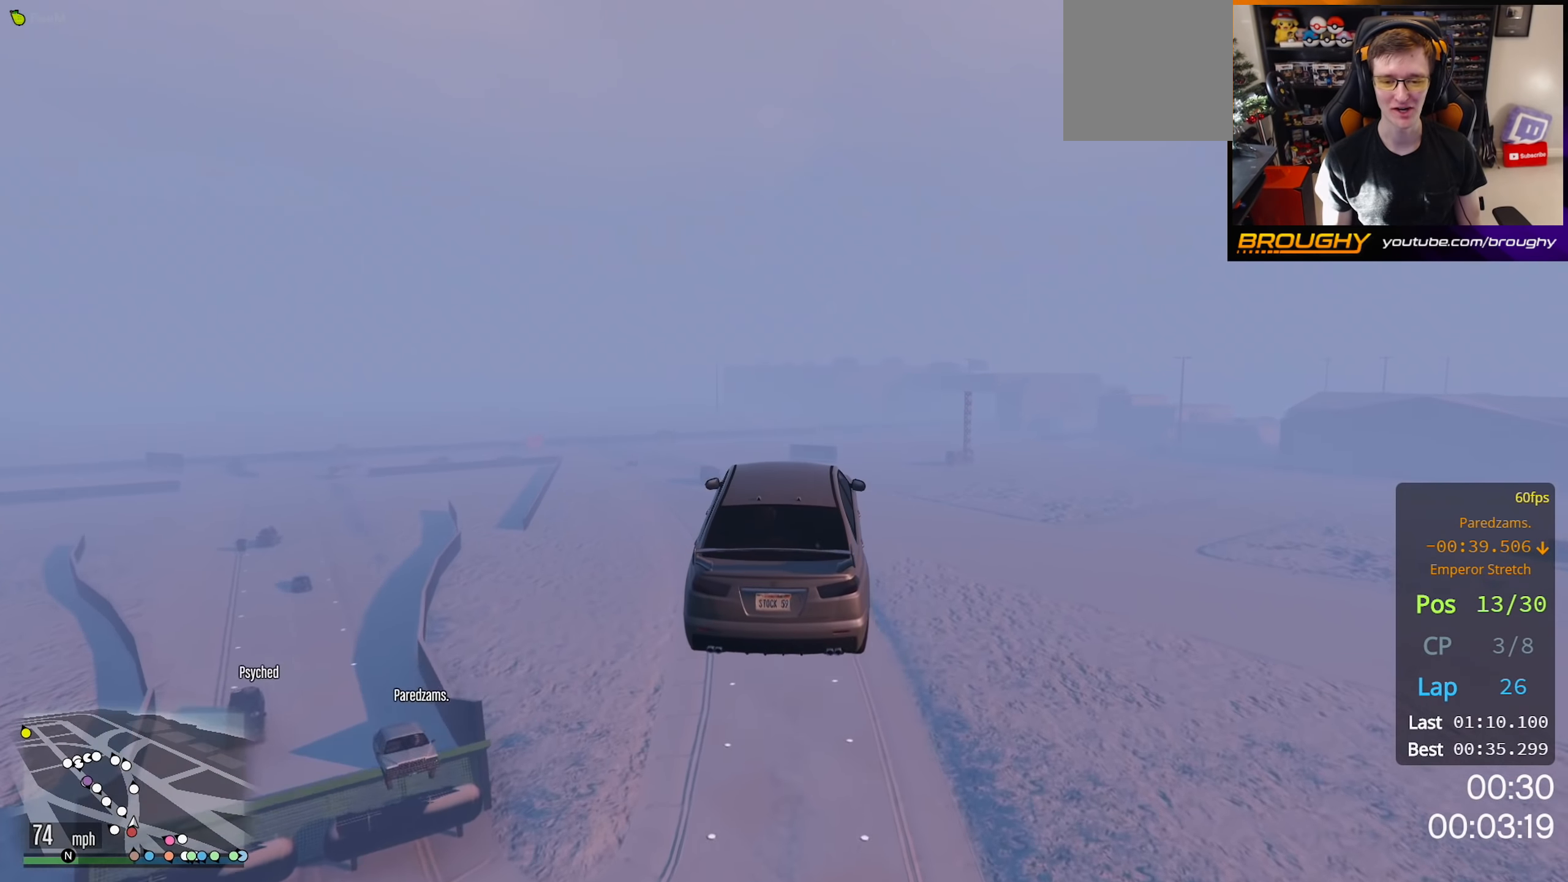
{"buttons": [], "left_stick": "center", "right_stick": "center", "events": [[283, "left_stick", "down"], [500, "left_stick", "center"]]}
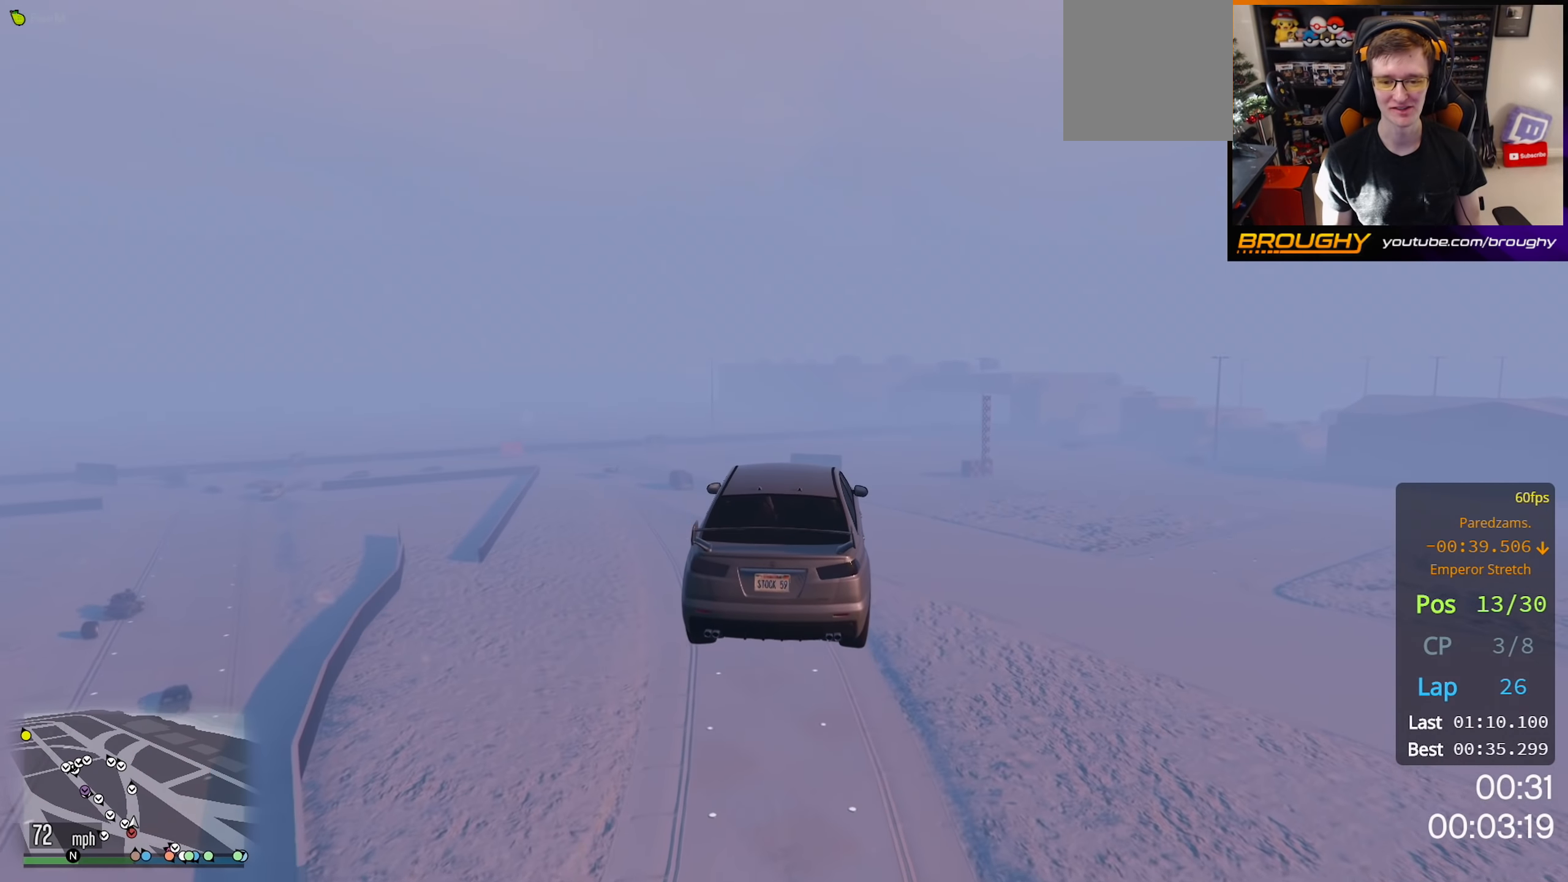
{"buttons": [], "left_stick": "center", "right_stick": "center", "events": []}
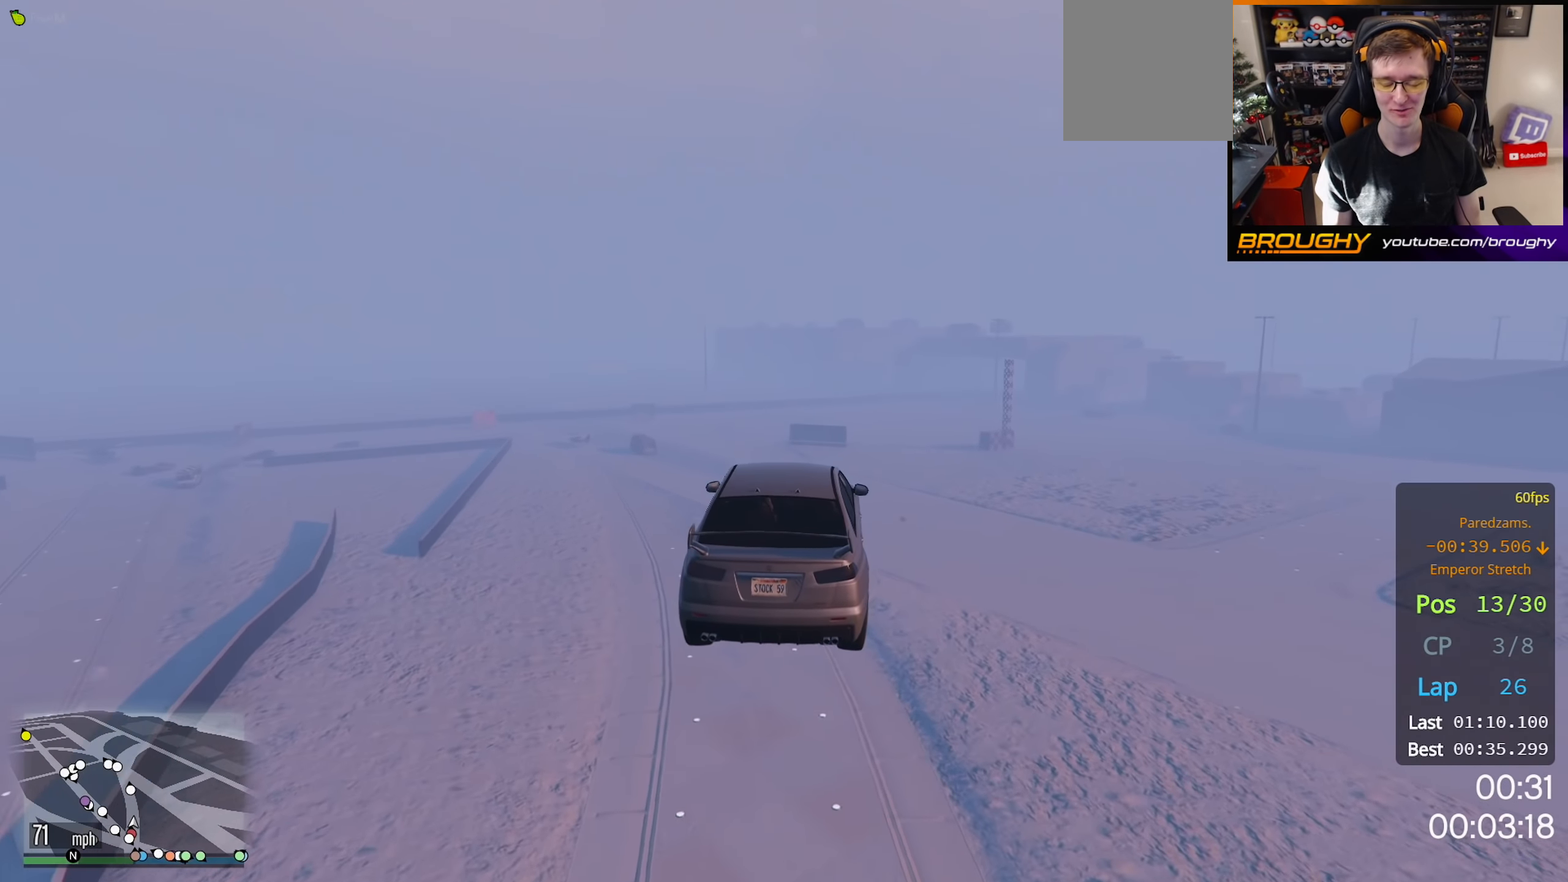
{"buttons": [], "left_stick": "center", "right_stick": "center", "events": []}
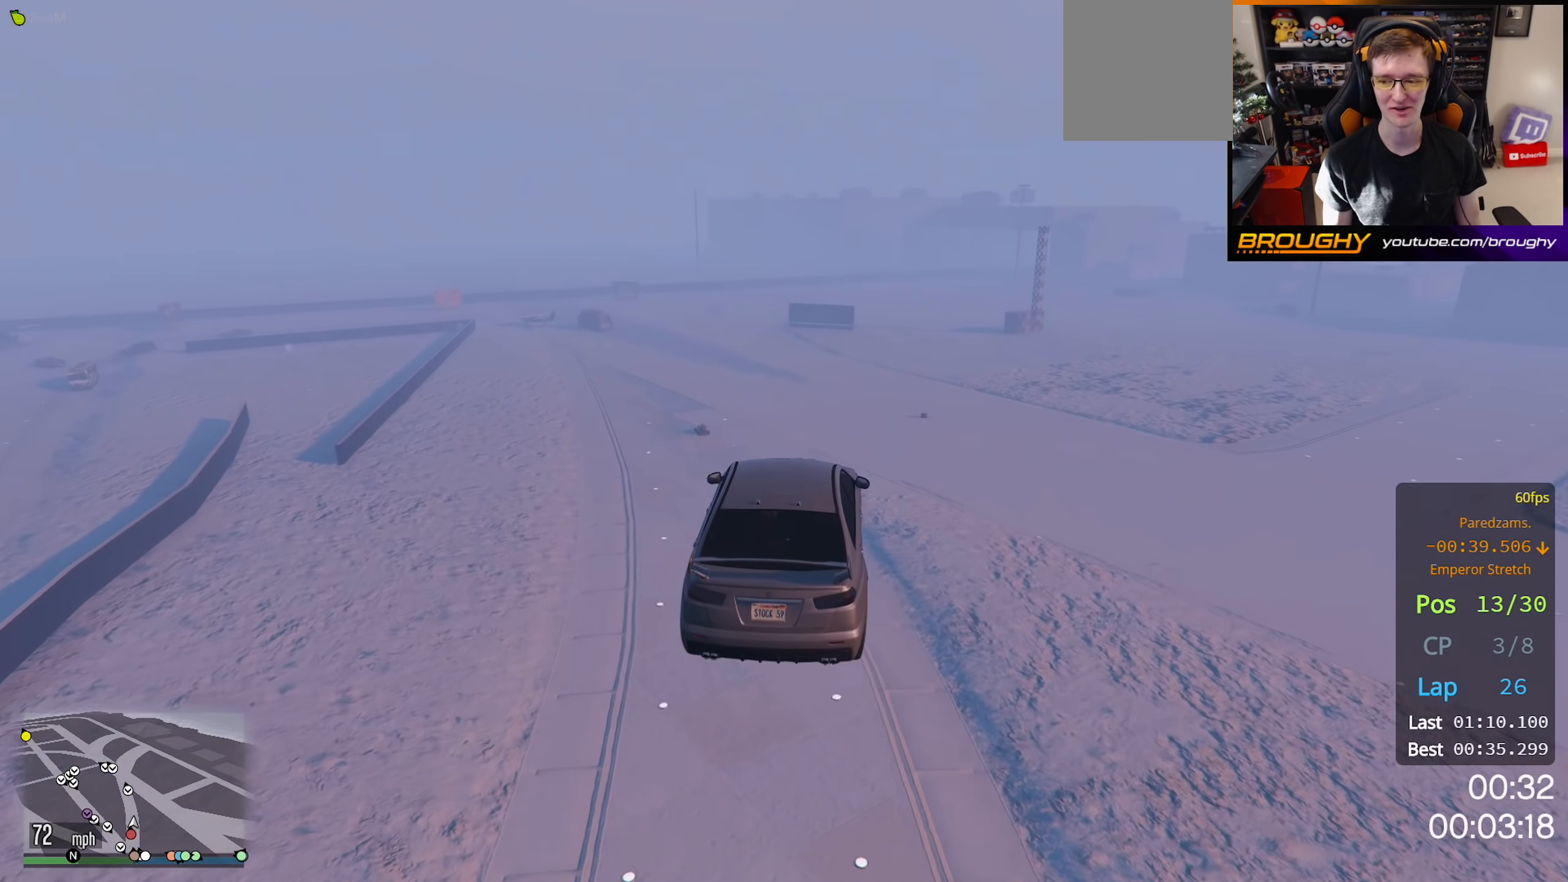
{"buttons": [], "left_stick": "center", "right_stick": "center", "events": []}
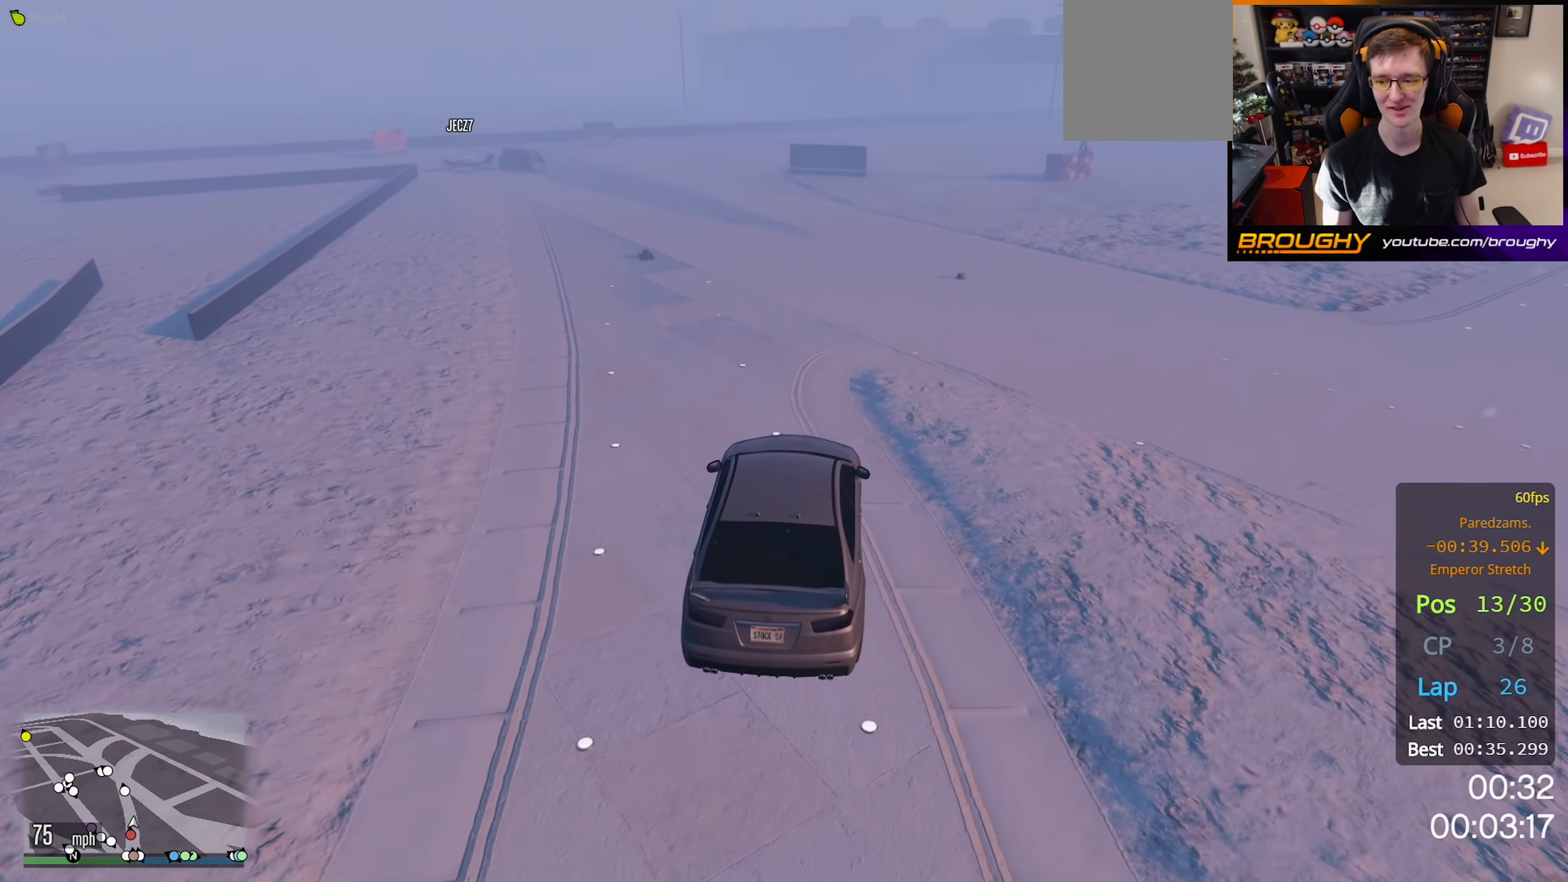
{"buttons": [], "left_stick": "center", "right_stick": "center", "events": []}
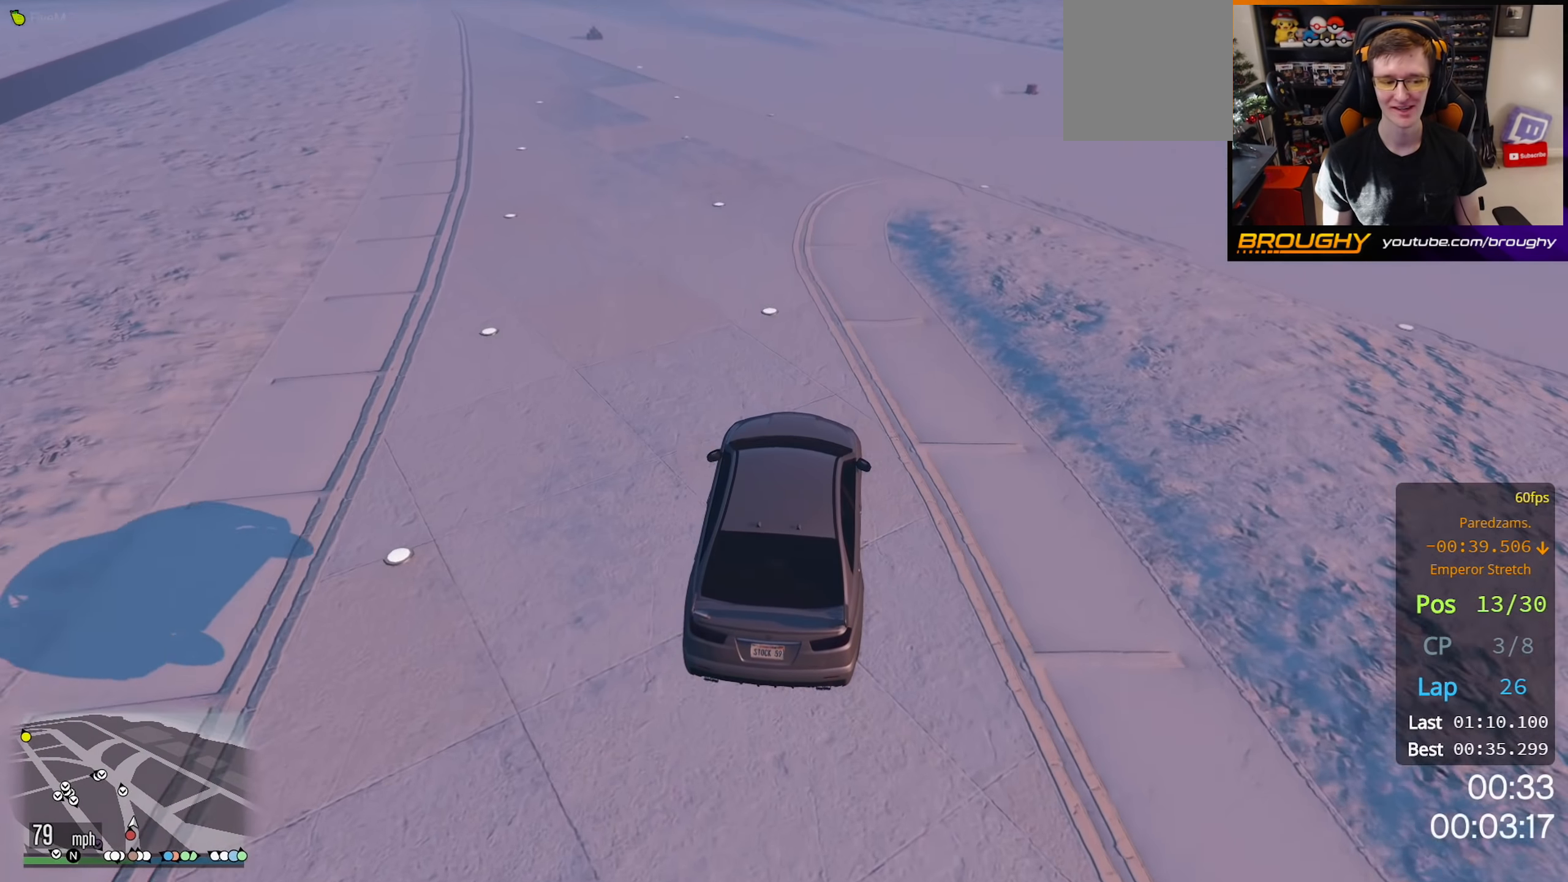
{"buttons": [], "left_stick": "center", "right_stick": "center", "events": []}
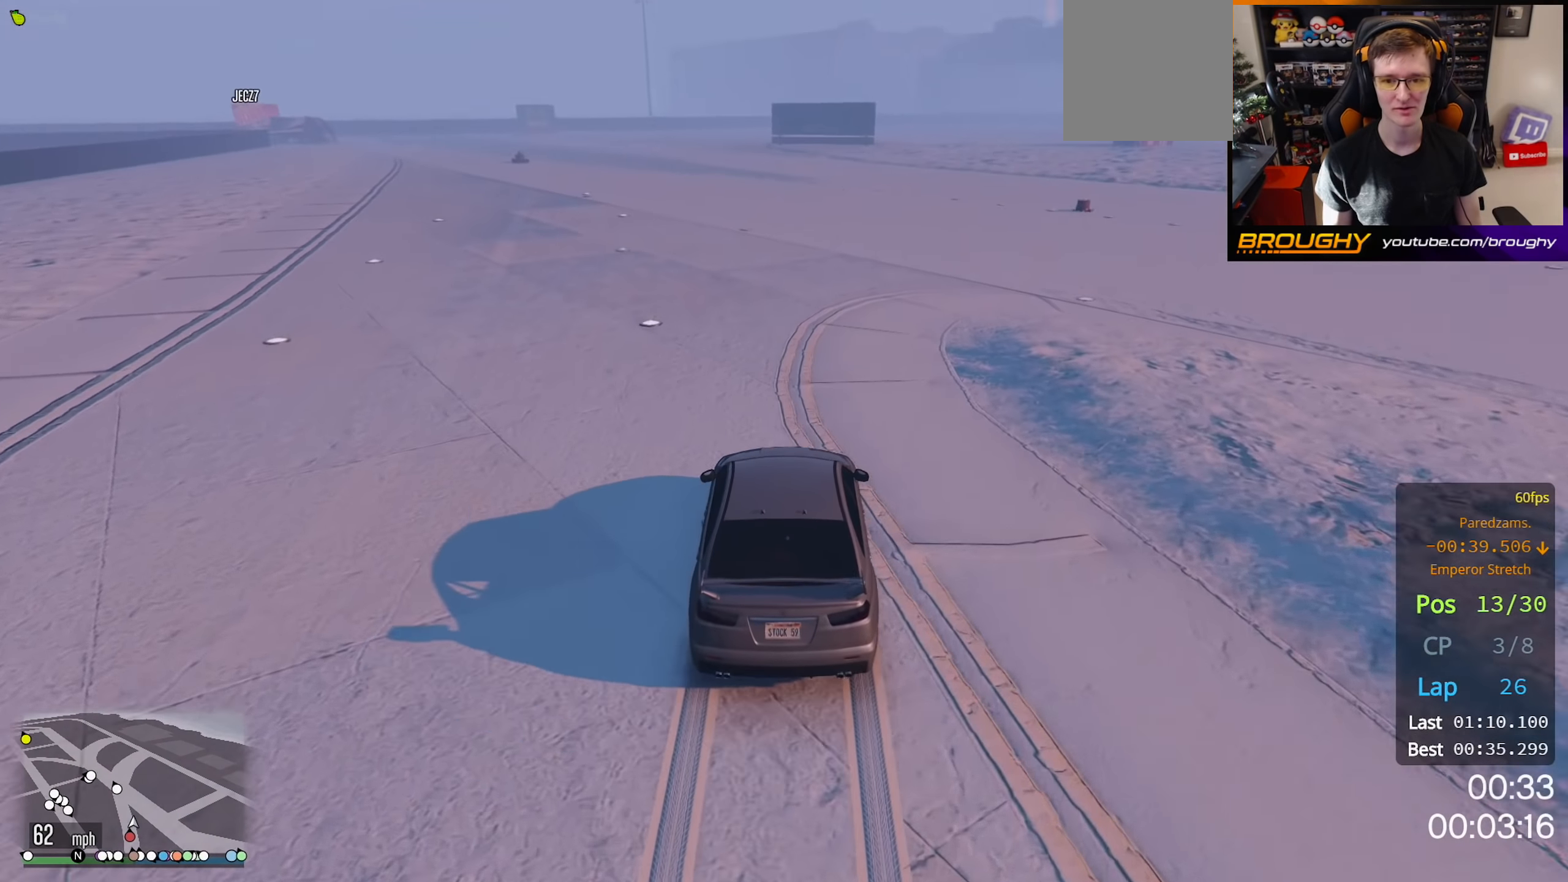
{"buttons": [], "left_stick": "center", "right_stick": "right", "events": [[117, "left_stick", "right"], [233, "right_stick", "right"], [367, "left_stick", "center"]]}
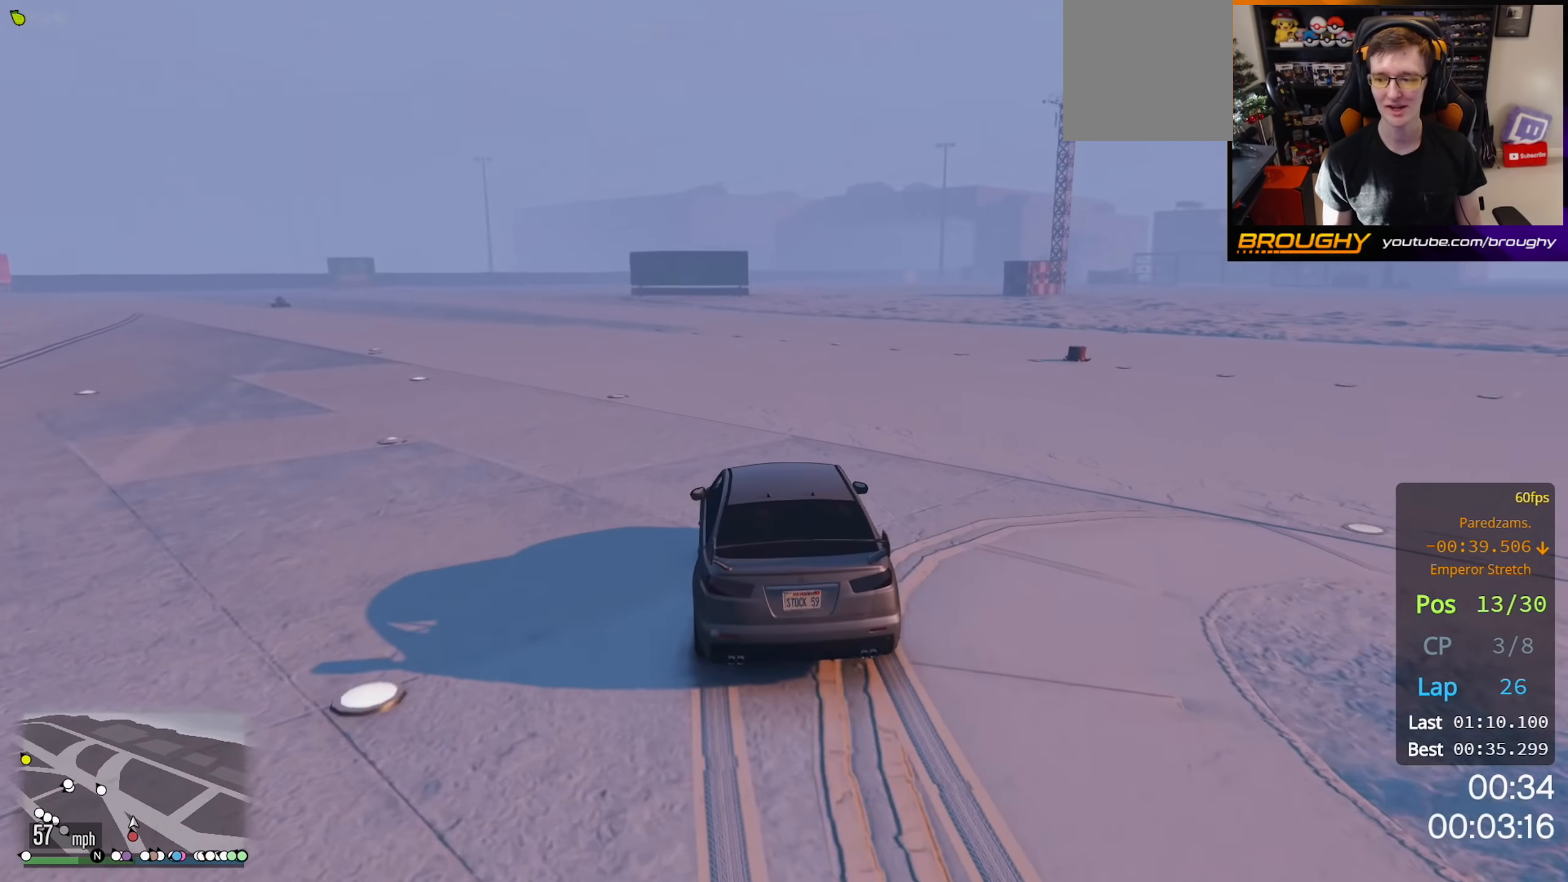
{"buttons": ["L2"], "left_stick": "right", "right_stick": "right", "events": [[17, "left_stick", "right"], [233, "L2", "down"]]}
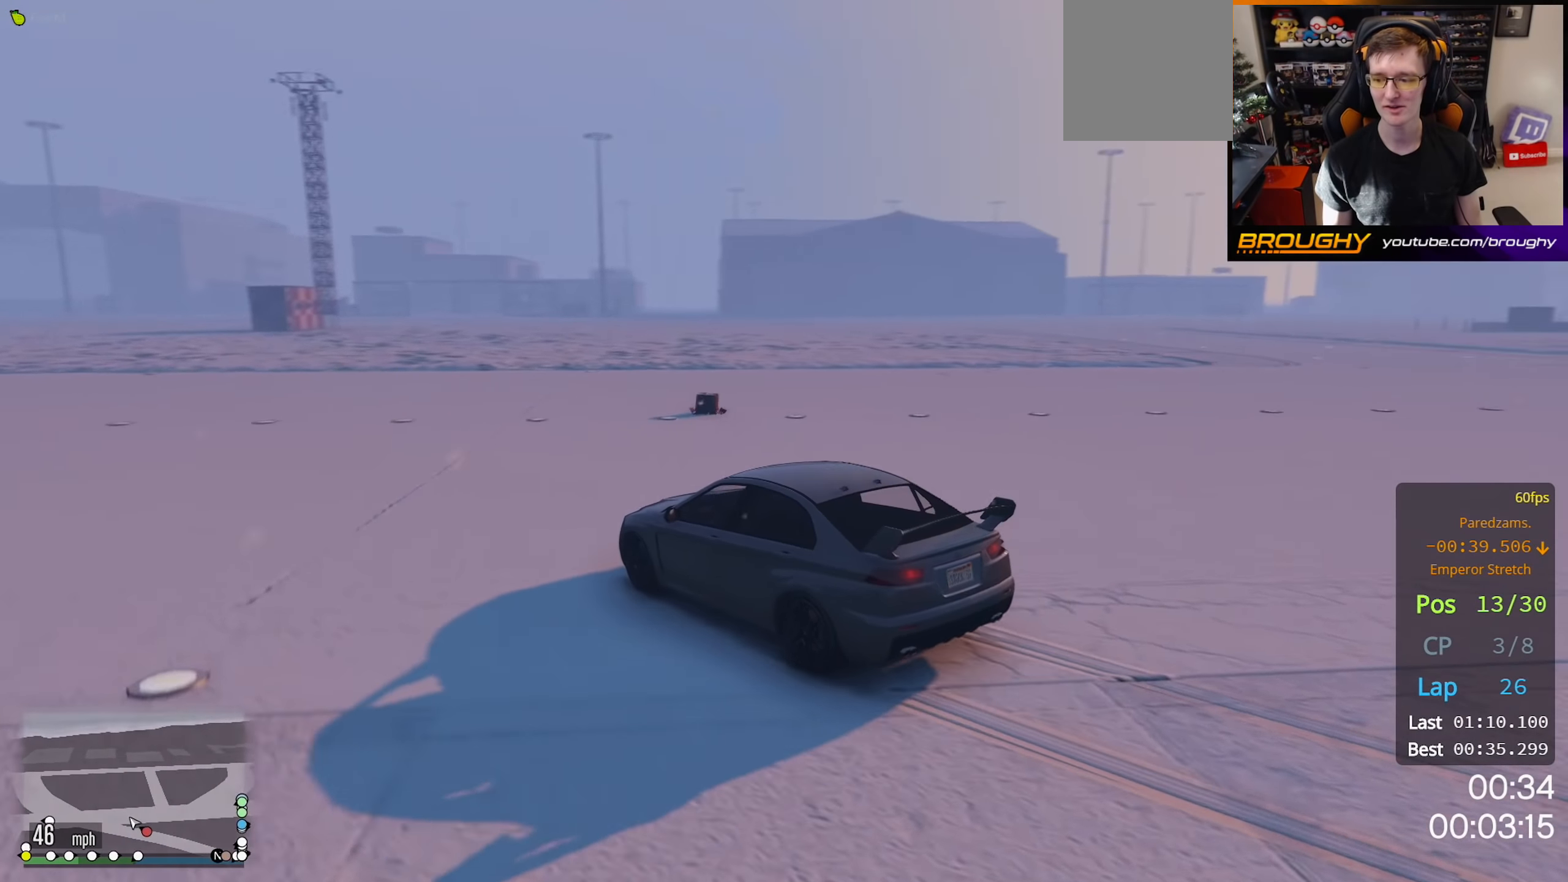
{"buttons": [], "left_stick": "right", "right_stick": "right", "events": [[383, "L2", "up"]]}
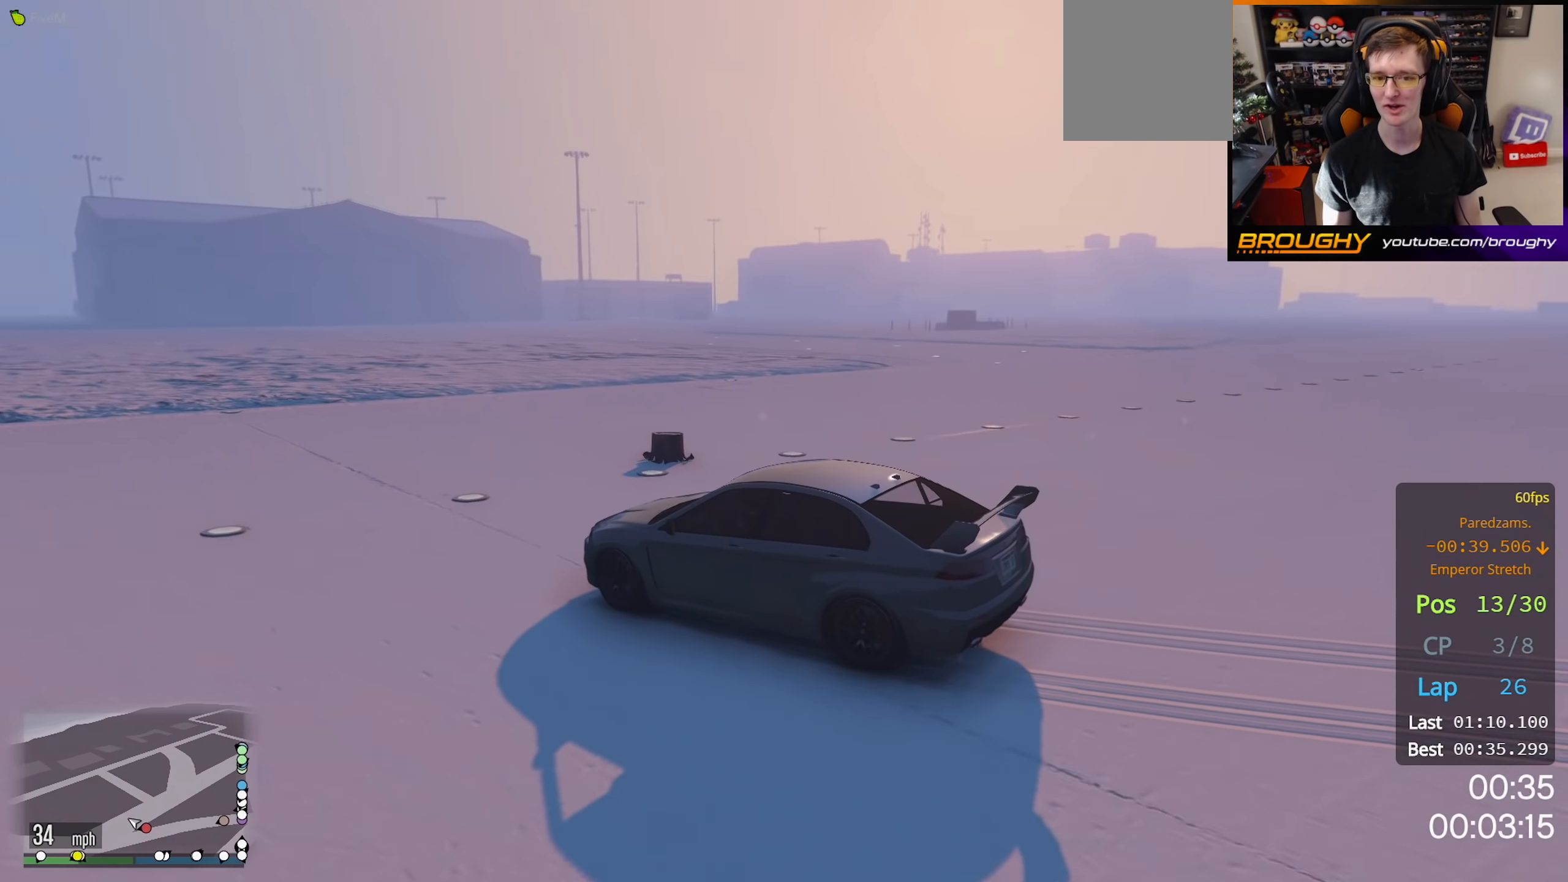
{"buttons": [], "left_stick": "right", "right_stick": "right", "events": []}
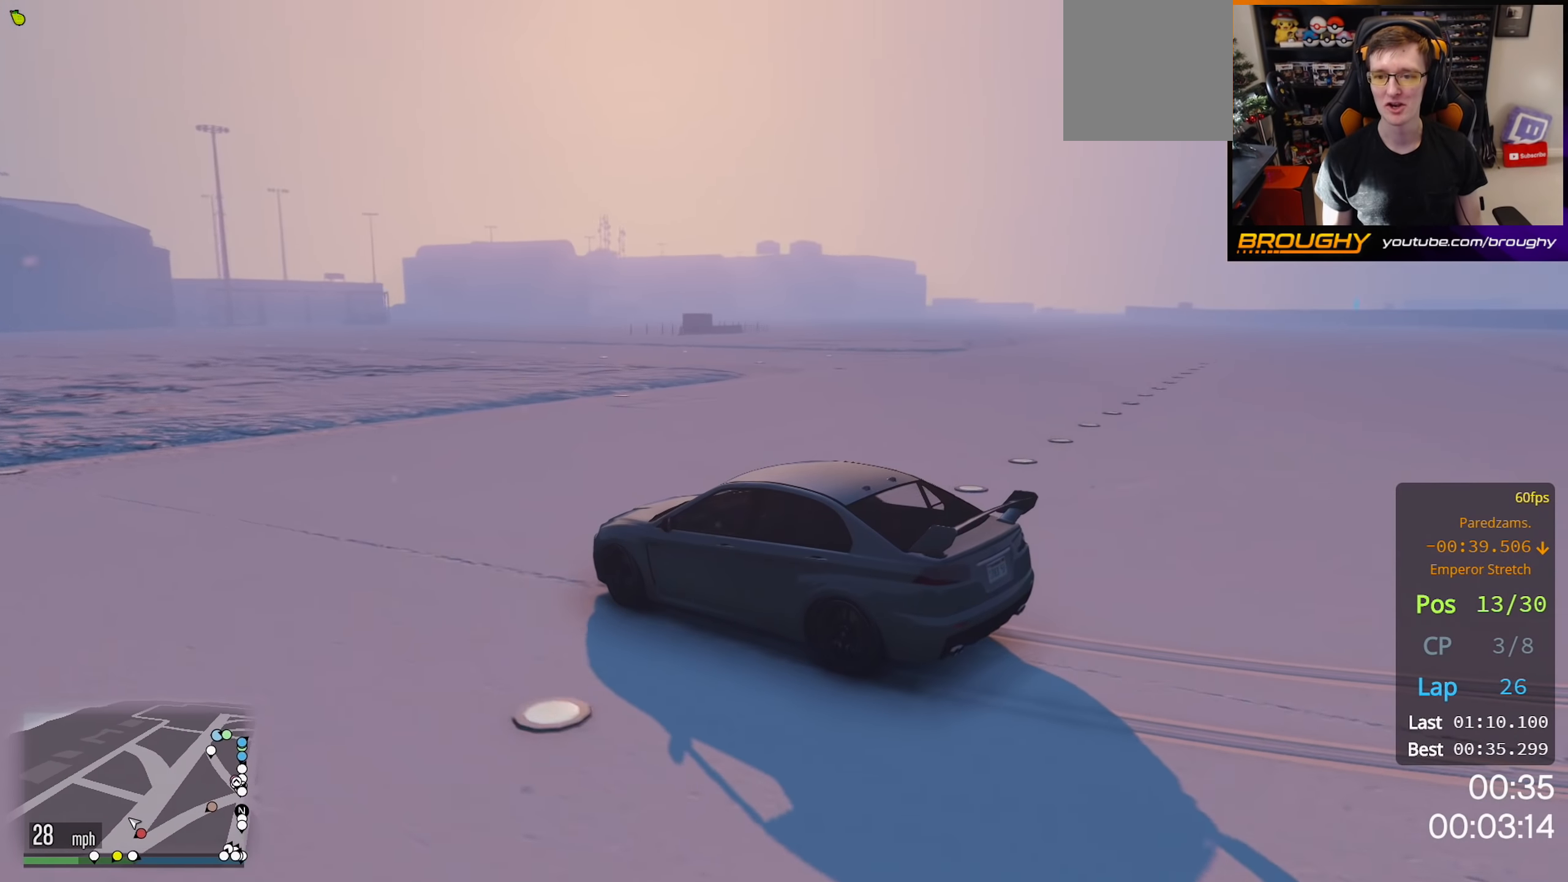
{"buttons": ["R2"], "left_stick": "right", "right_stick": "right", "events": [[133, "R2", "down"]]}
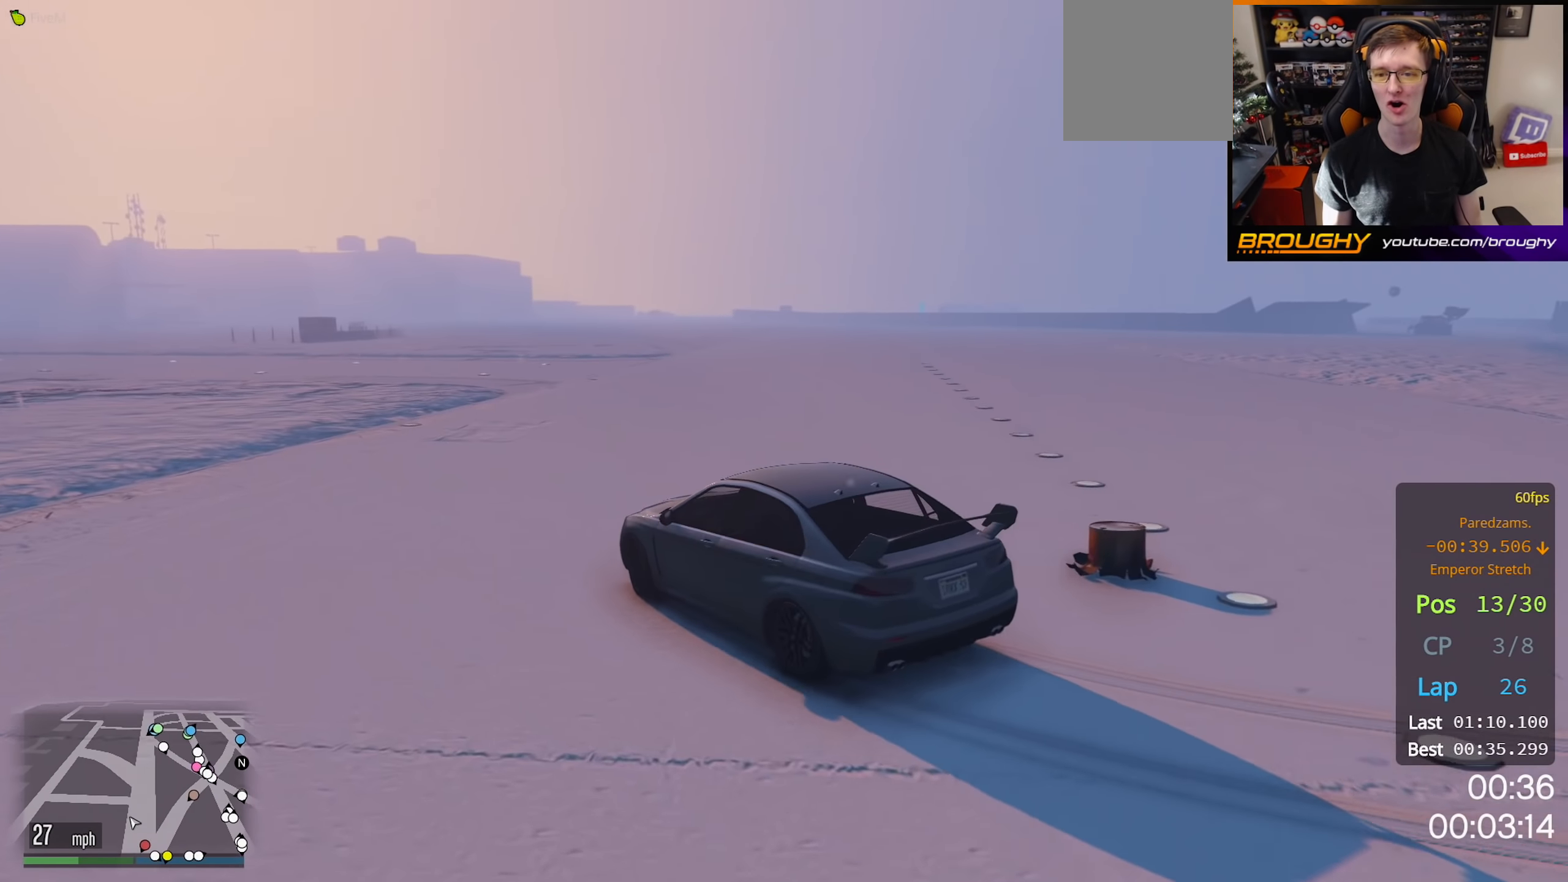
{"buttons": ["L1", "SELECT"], "left_stick": "center", "right_stick": "center", "events": [[33, "right_stick", "down-right"], [67, "left_stick", "center"], [267, "R2", "up"], [317, "right_stick", "center"], [500, "L1", "down"], [500, "SELECT", "down"]]}
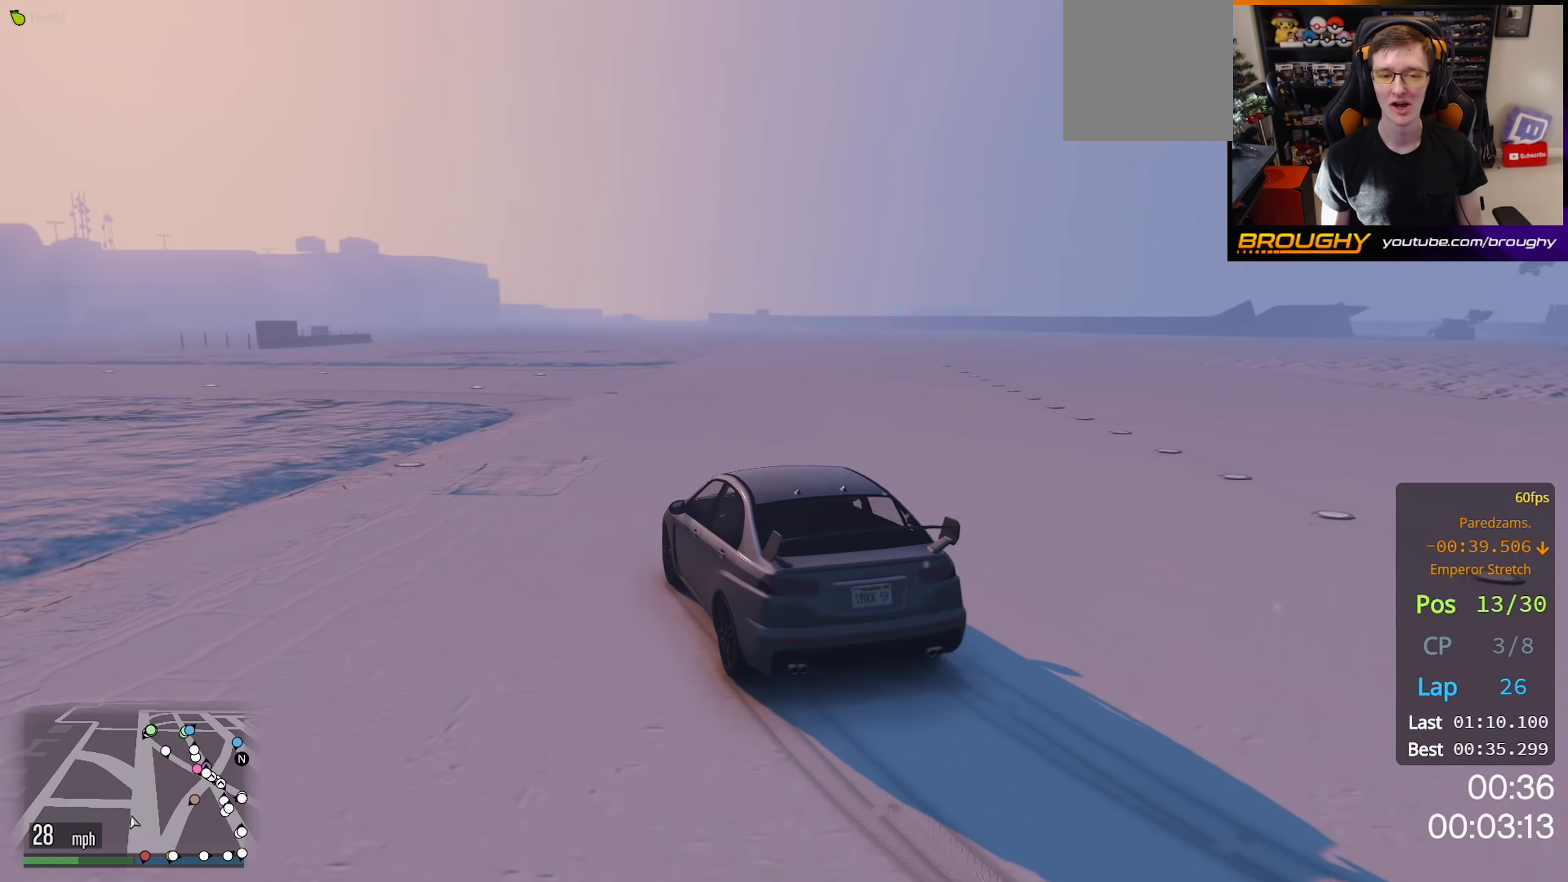
{"buttons": ["A"], "left_stick": "center", "right_stick": "center", "events": [[133, "L1", "up"], [183, "SELECT", "up"], [417, "A", "down"]]}
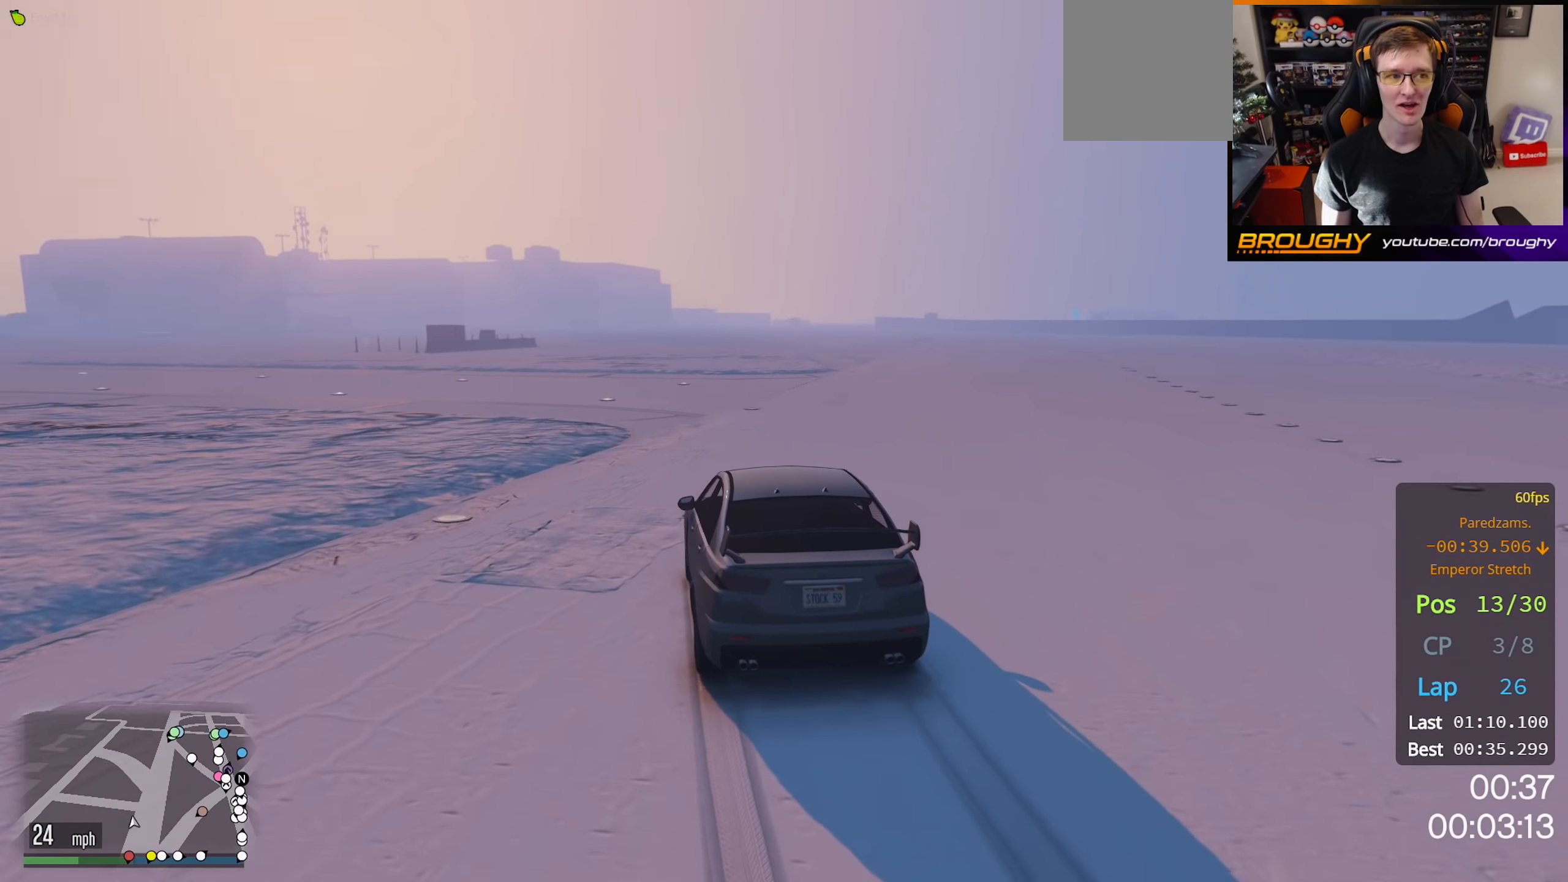
{"buttons": [], "left_stick": "center", "right_stick": "center", "events": [[33, "A", "up"], [217, "A", "down"], [333, "A", "up"]]}
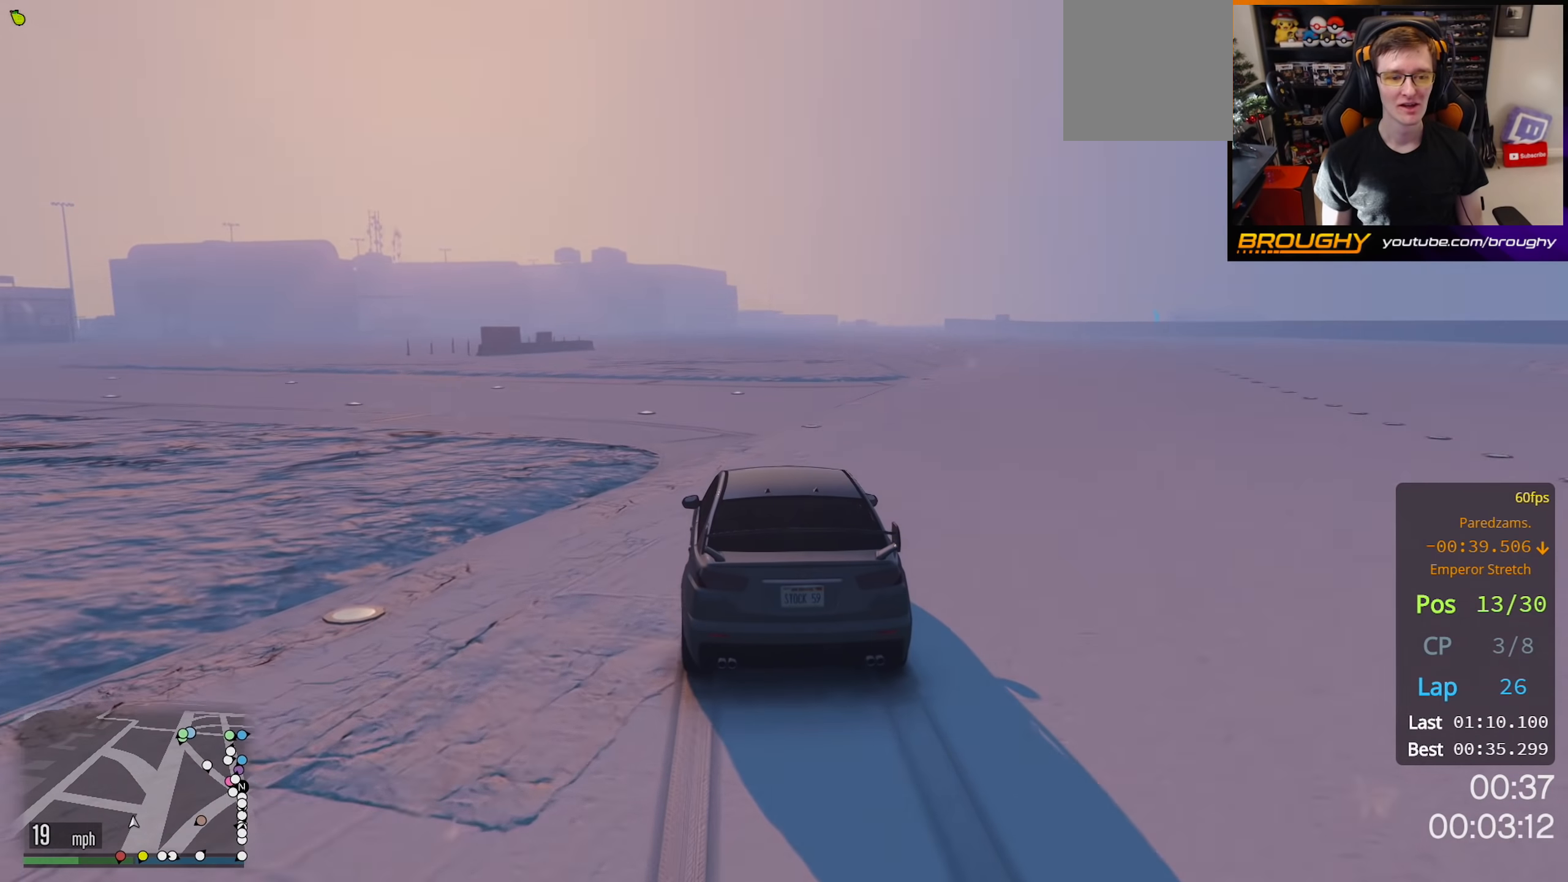
{"buttons": [], "left_stick": "center", "right_stick": "center", "events": []}
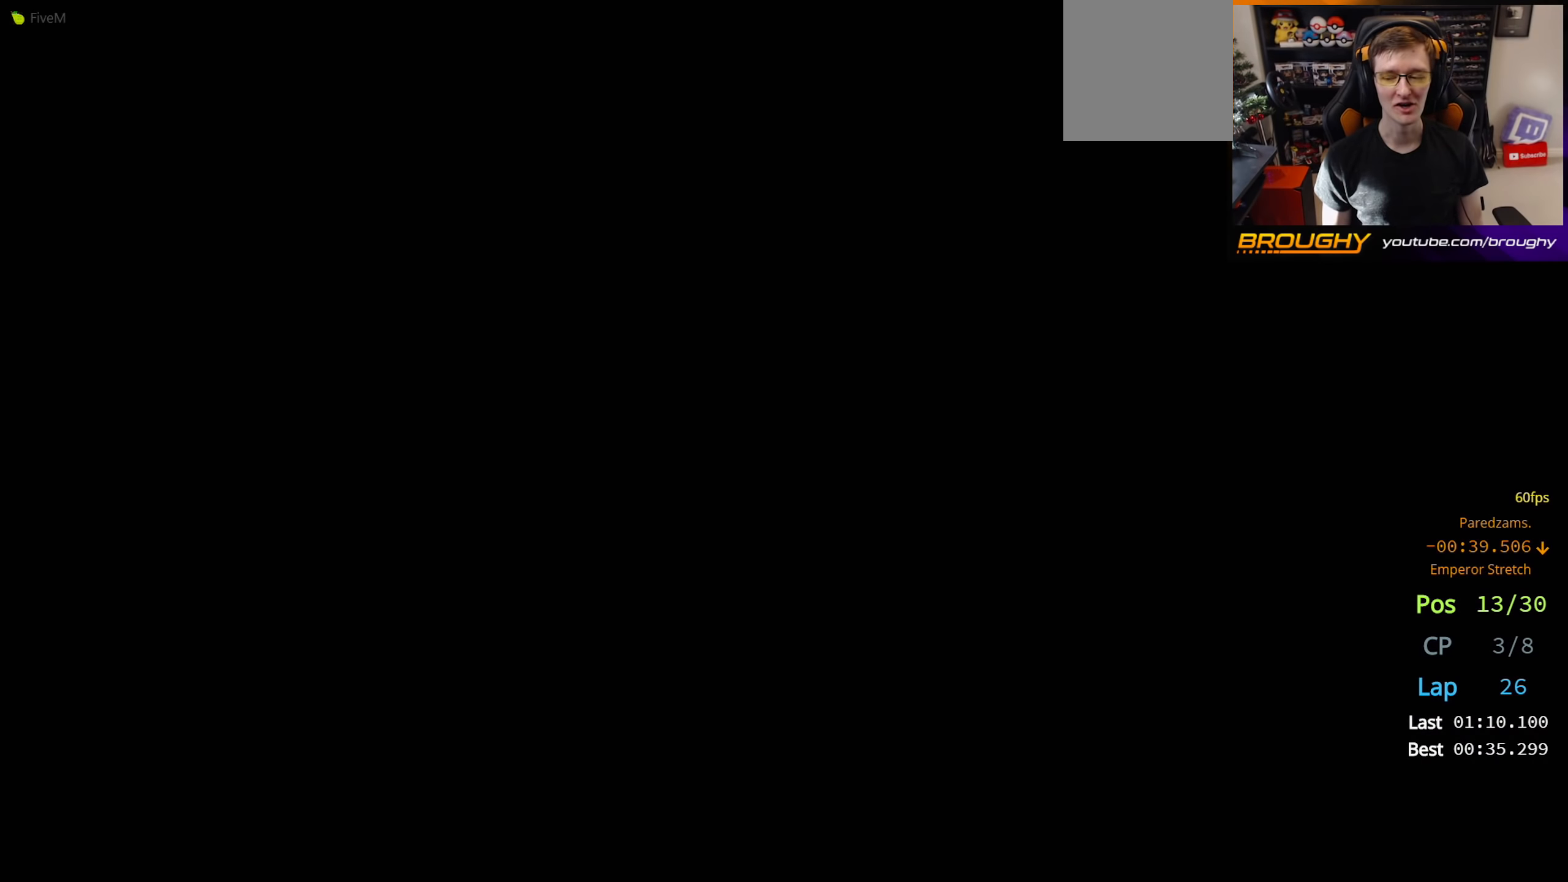
{"buttons": [], "left_stick": "center", "right_stick": "center", "events": []}
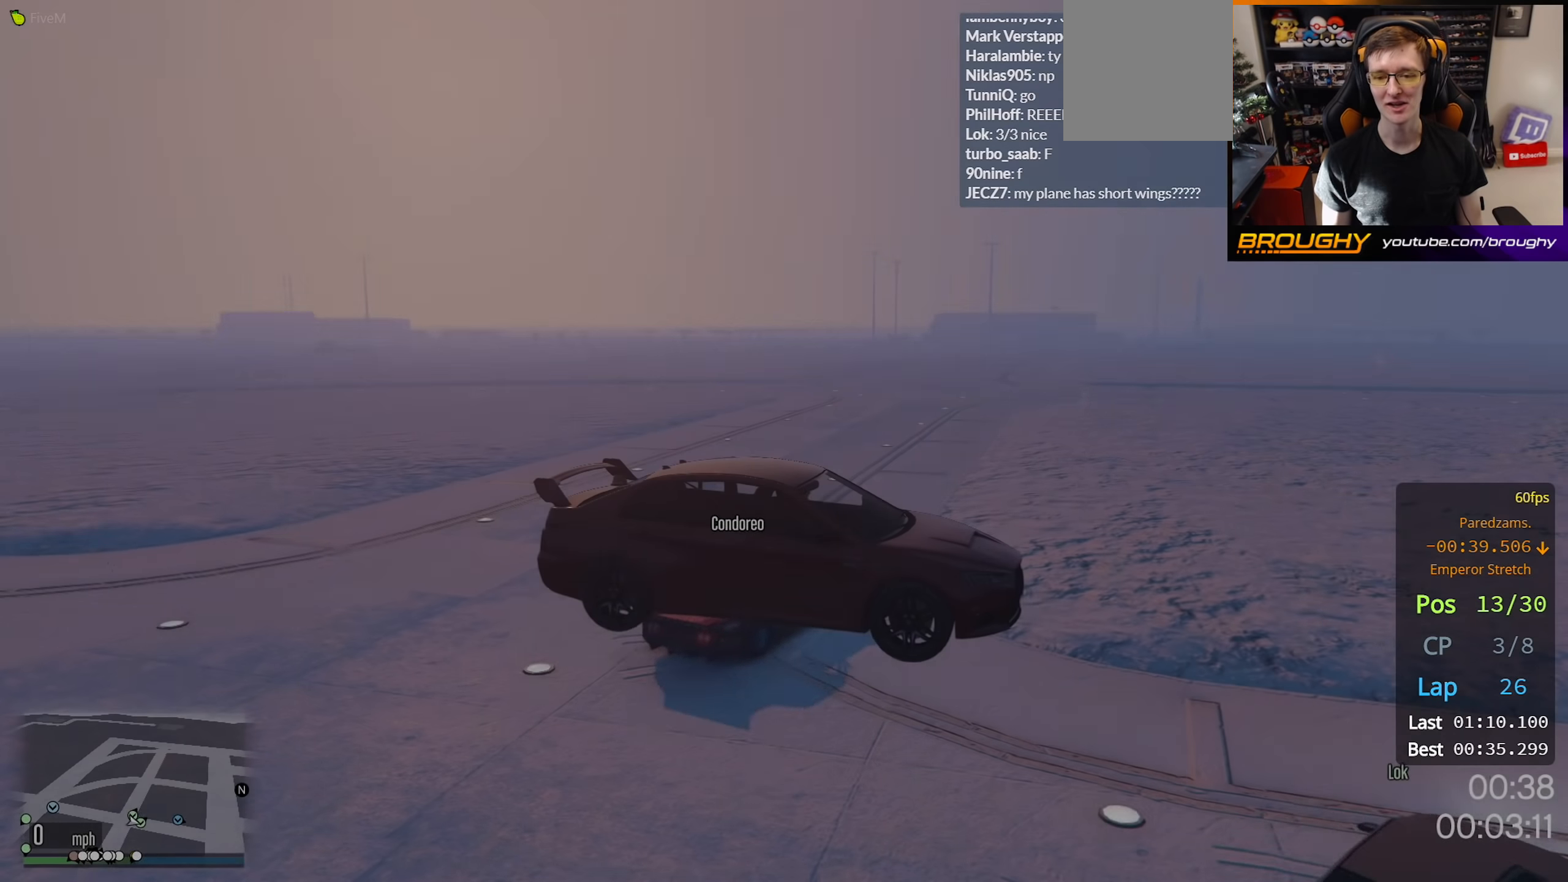
{"buttons": [], "left_stick": "center", "right_stick": "right", "events": [[333, "right_stick", "right"]]}
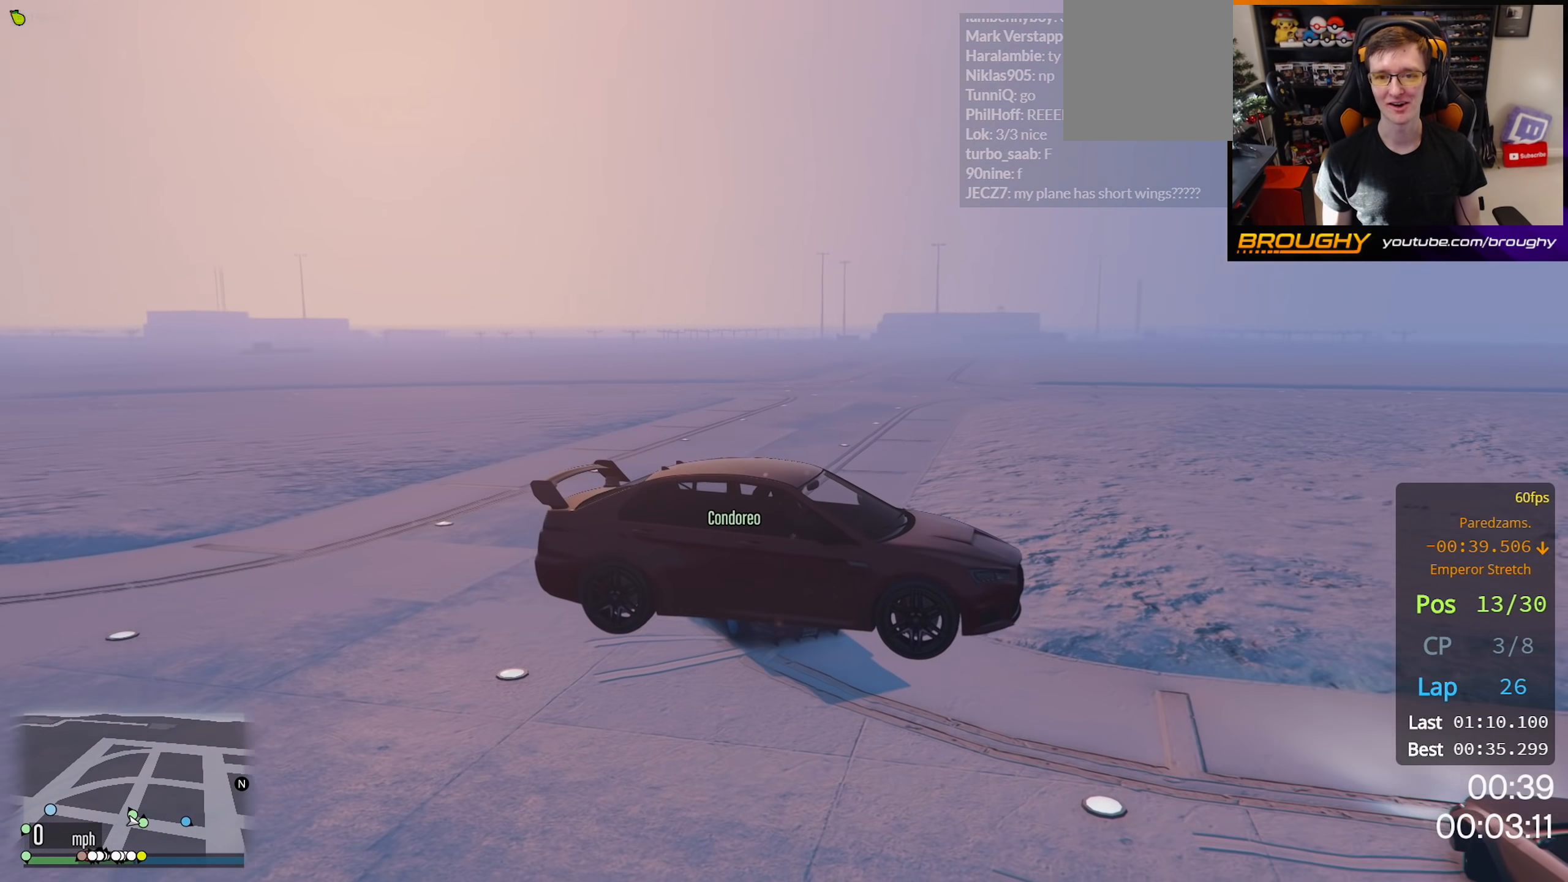
{"buttons": [], "left_stick": "center", "right_stick": "left", "events": [[200, "right_stick", "left"]]}
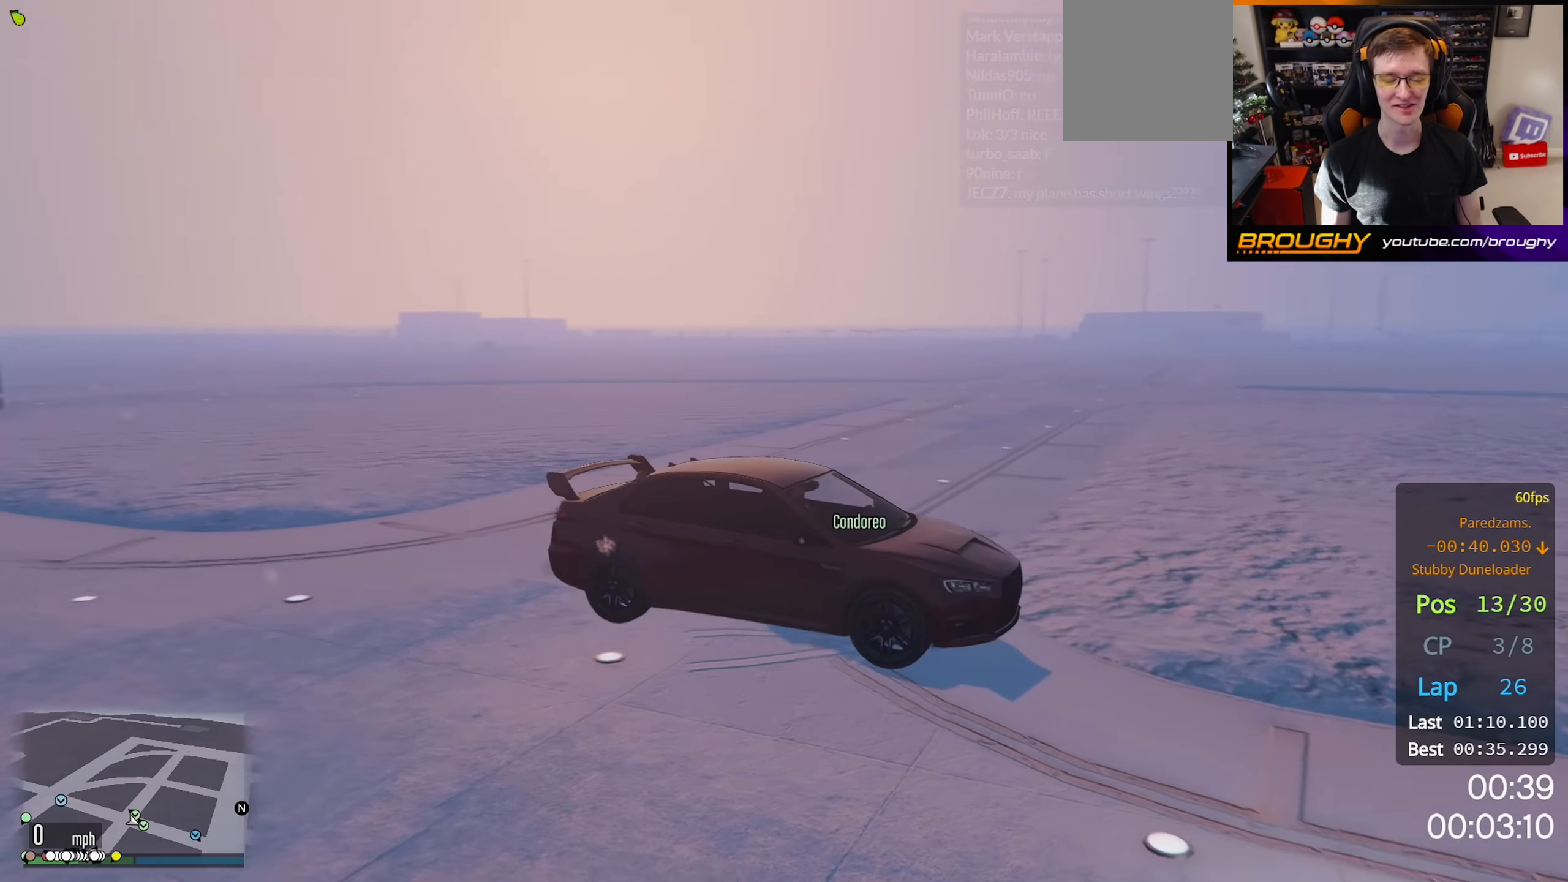
{"buttons": [], "left_stick": "center", "right_stick": "center", "events": [[333, "right_stick", "center"]]}
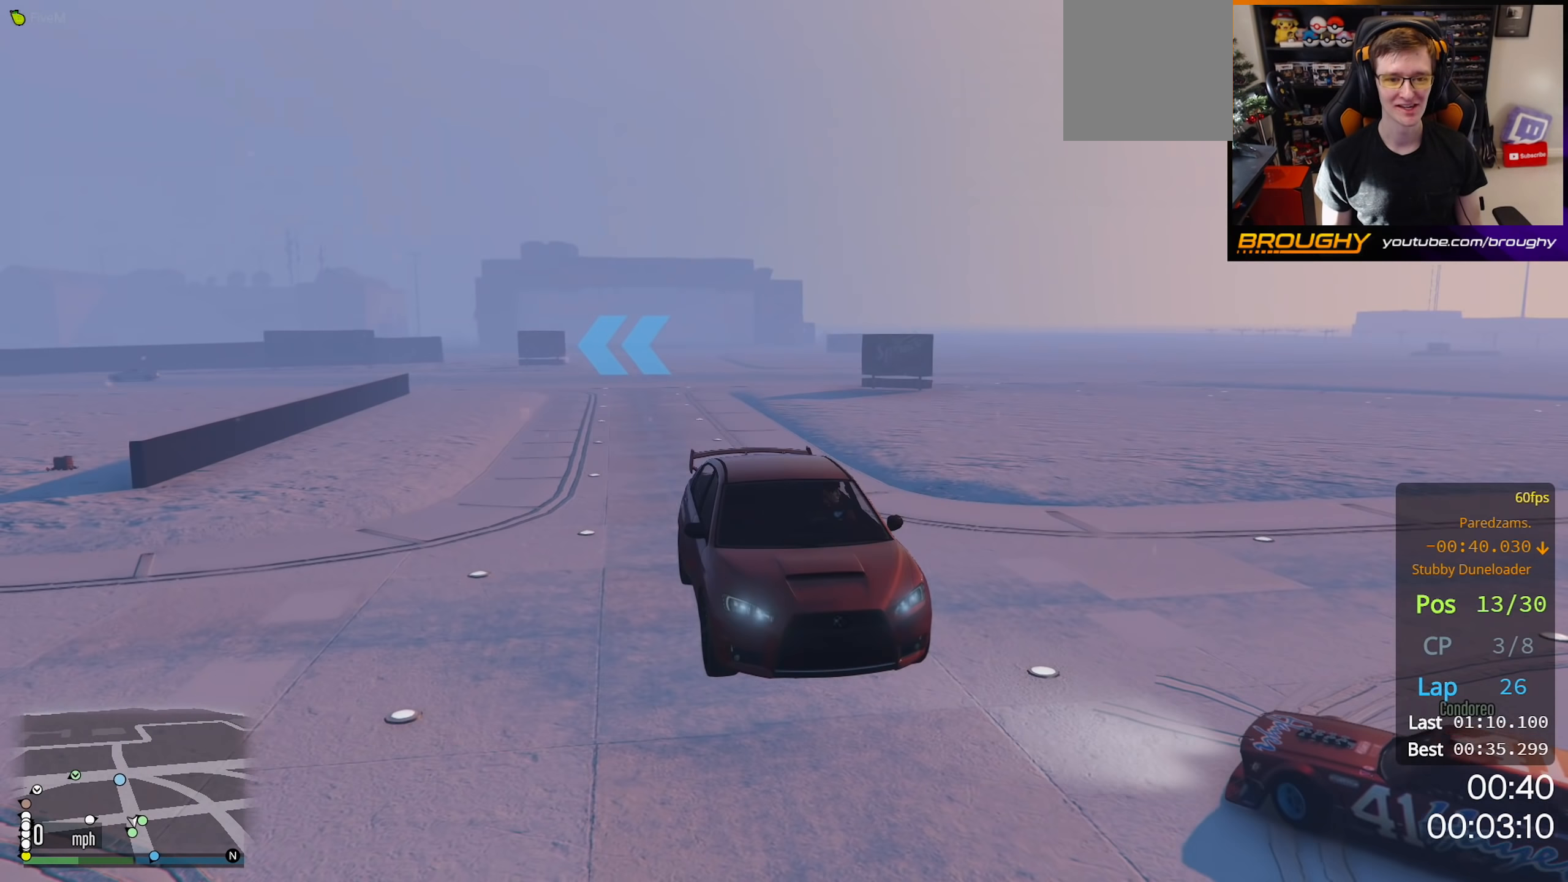
{"buttons": [], "left_stick": "center", "right_stick": "left", "events": [[100, "right_stick", "left"]]}
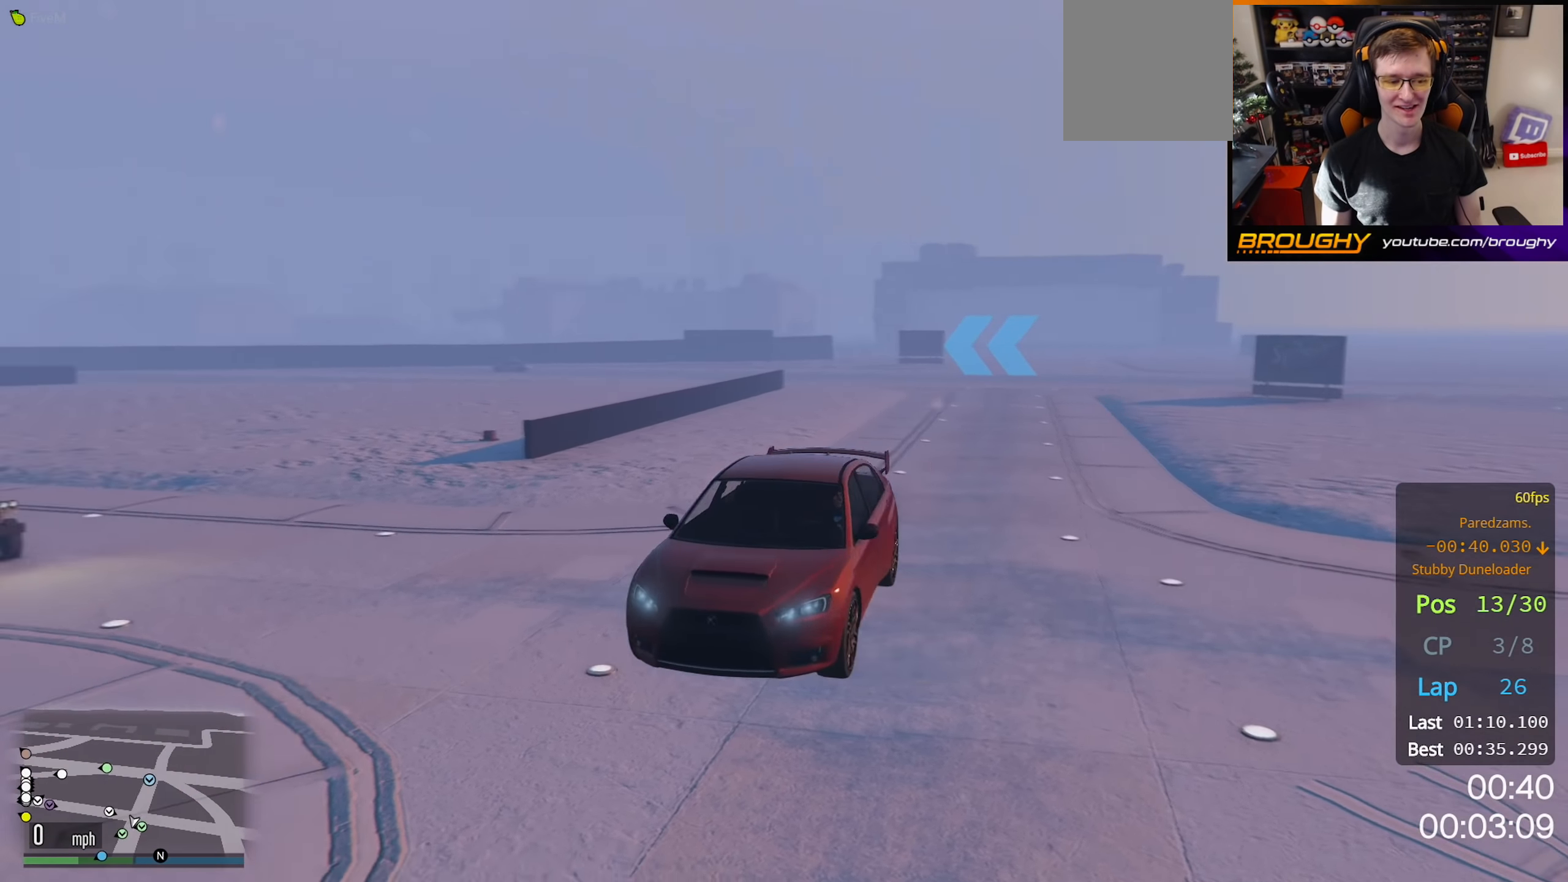
{"buttons": [], "left_stick": "center", "right_stick": "center", "events": [[50, "R2", "down"], [83, "right_stick", "center"], [133, "R2", "up"]]}
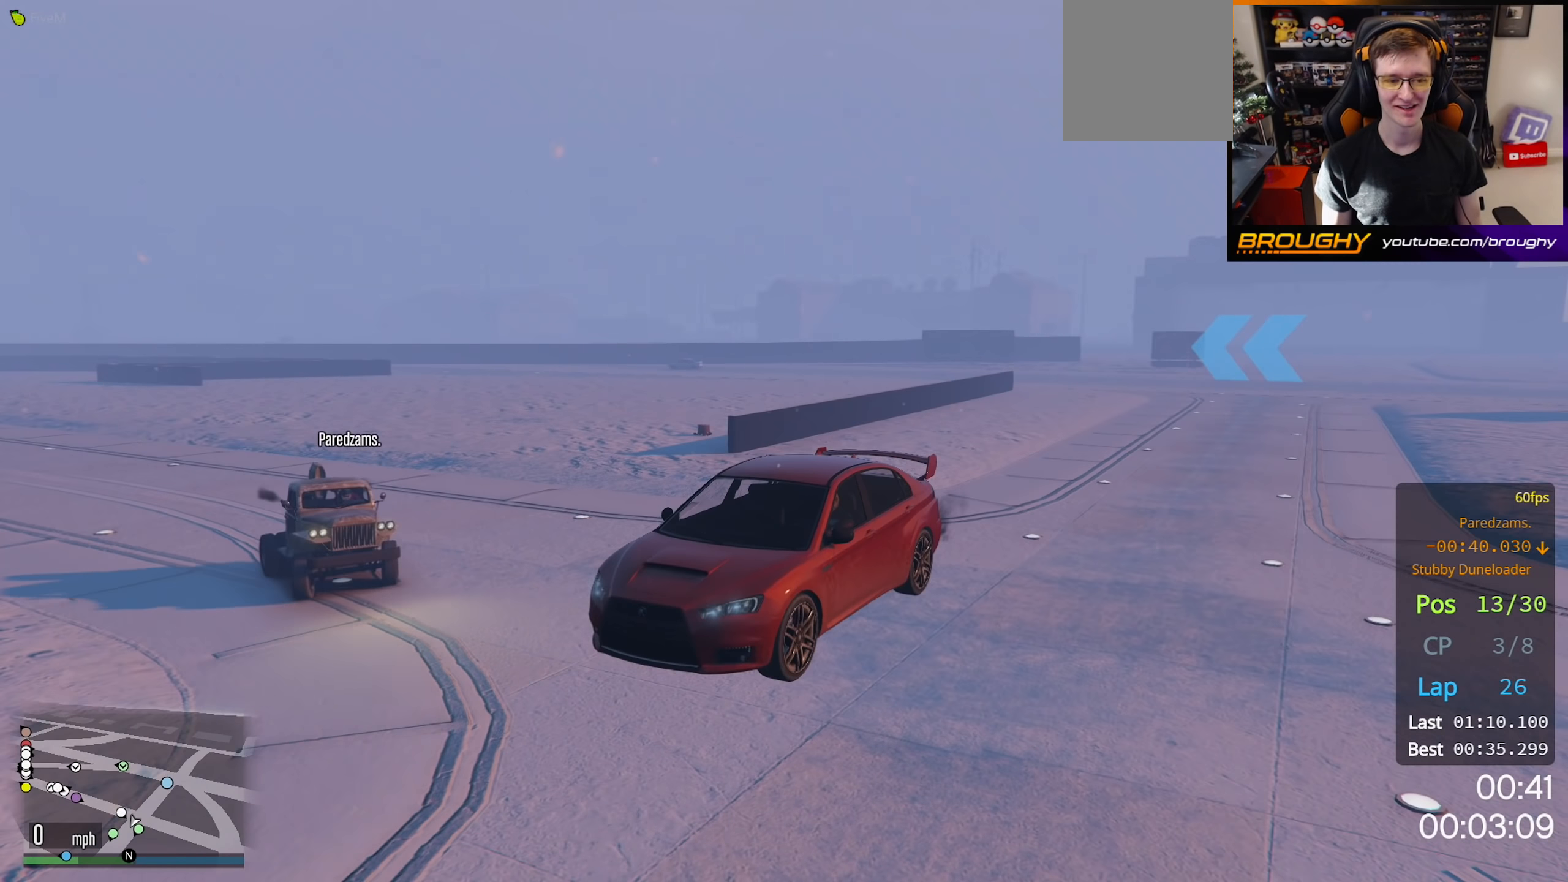
{"buttons": [], "left_stick": "center", "right_stick": "center", "events": [[67, "right_stick", "left"], [433, "right_stick", "center"]]}
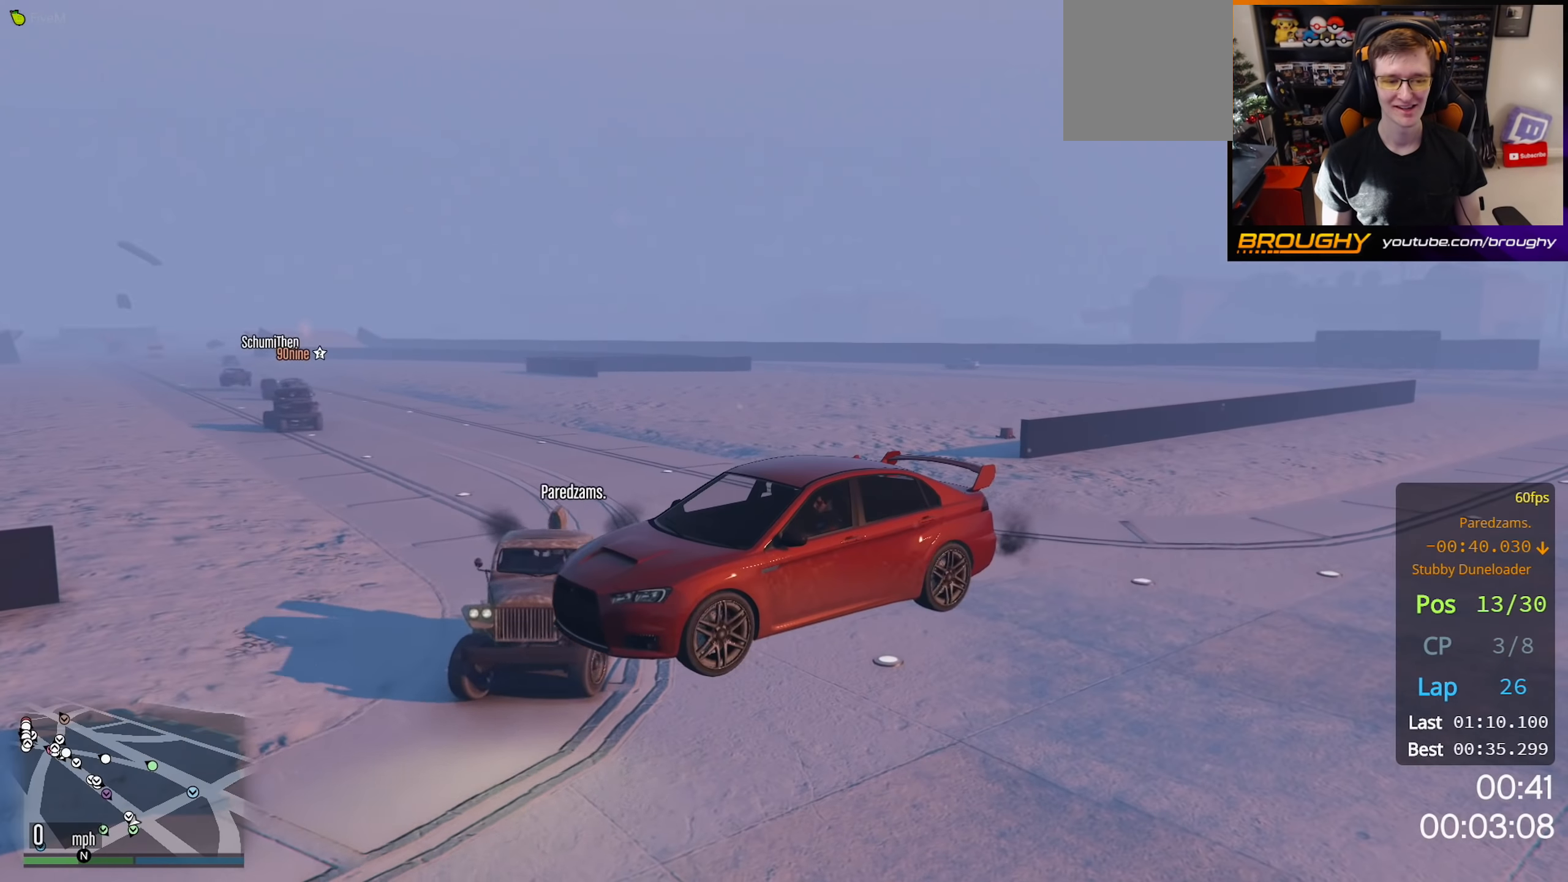
{"buttons": [], "left_stick": "center", "right_stick": "center", "events": [[17, "R2", "down"], [200, "R2", "up"], [283, "R2", "down"], [433, "R2", "up"]]}
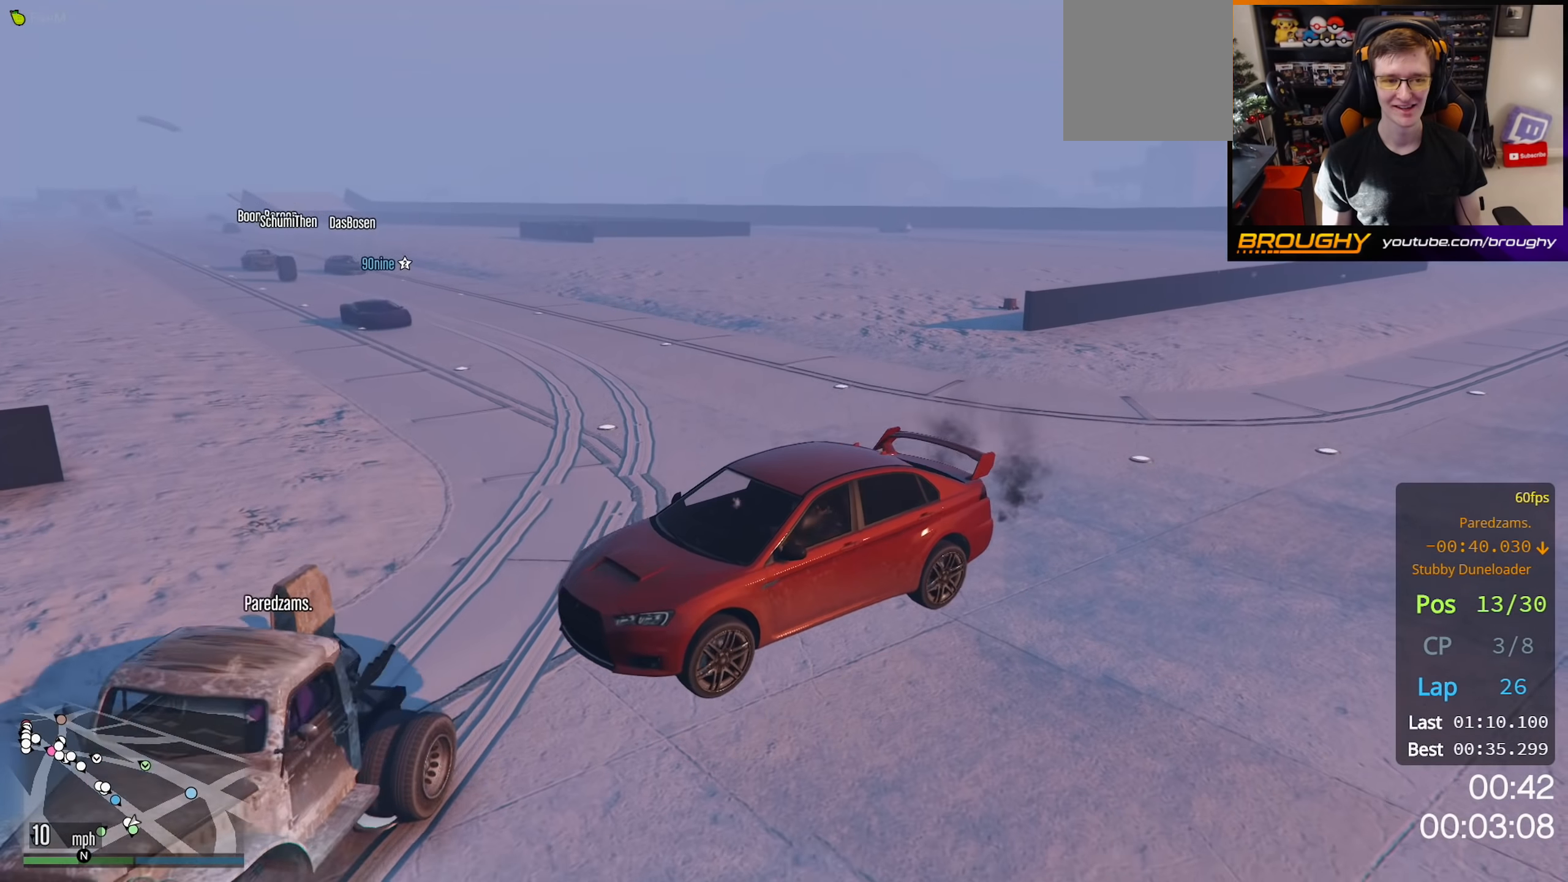
{"buttons": ["R2"], "left_stick": "up-left", "right_stick": "center", "events": [[17, "left_stick", "up-left"], [100, "R2", "down"]]}
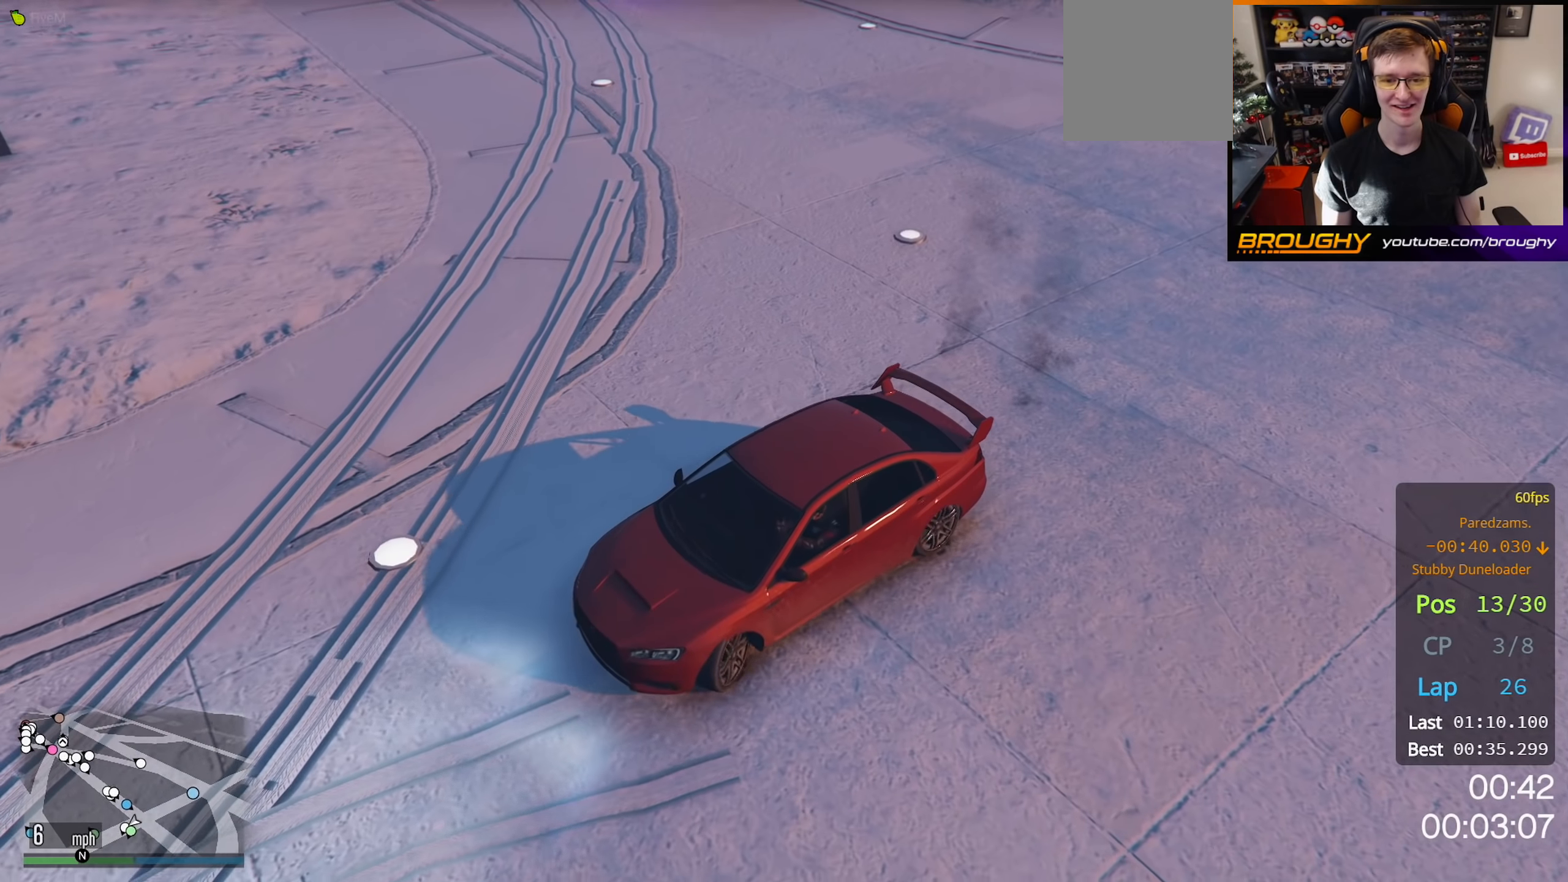
{"buttons": [], "left_stick": "up-left", "right_stick": "up-right", "events": [[33, "right_stick", "up-right"], [467, "R2", "up"]]}